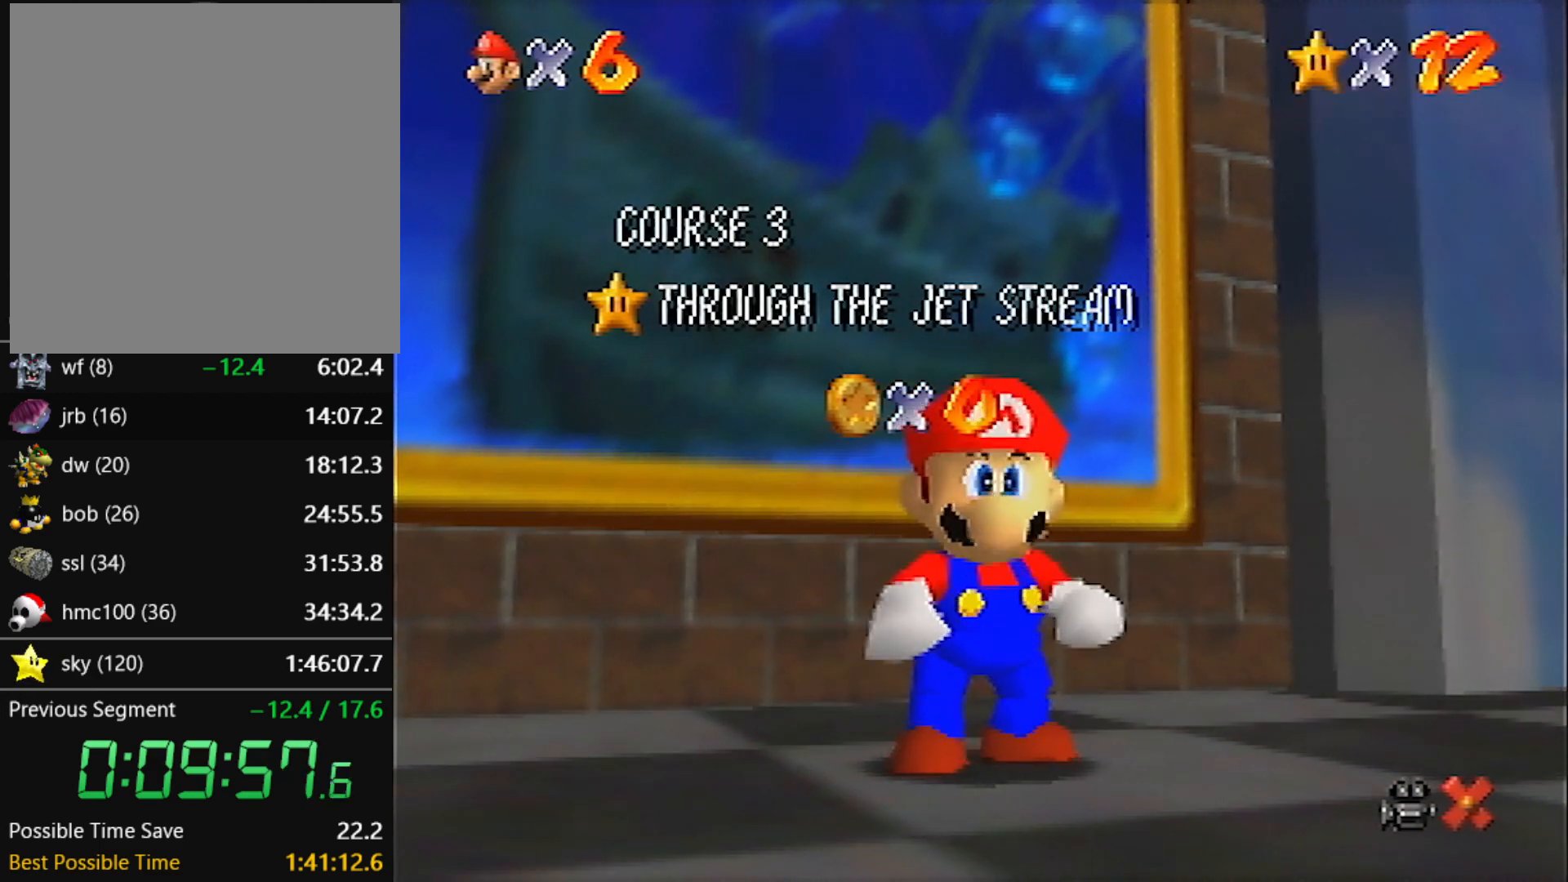
Gameplay with a controller (Nintendo layout); each line is a JSON object with the inputs held at the frame after it. "events" lists button and stick changes between this image and that frame as [ms after this image, input, new state], when the widget could be followed in between. Not read: L3 R3 START.
{"buttons": [], "left_stick": "down", "events": [[301, "left_stick", "down"]]}
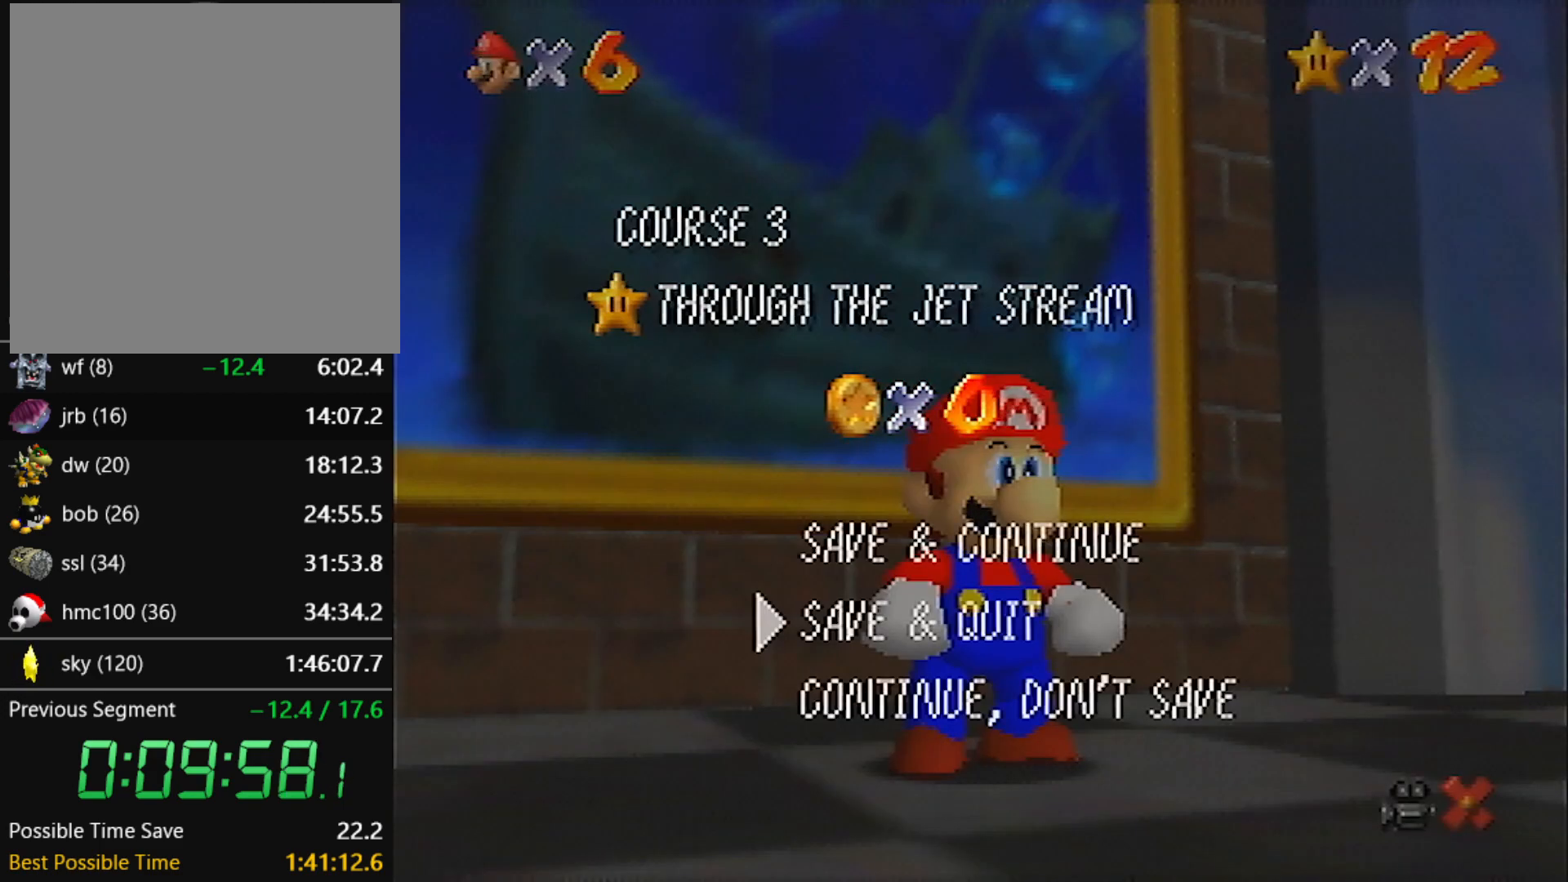
{"buttons": ["A", "Z"], "left_stick": "up-left", "events": [[67, "A", "down"], [133, "A", "up"], [133, "left_stick", "up-left"], [367, "Z", "down"], [434, "A", "down"]]}
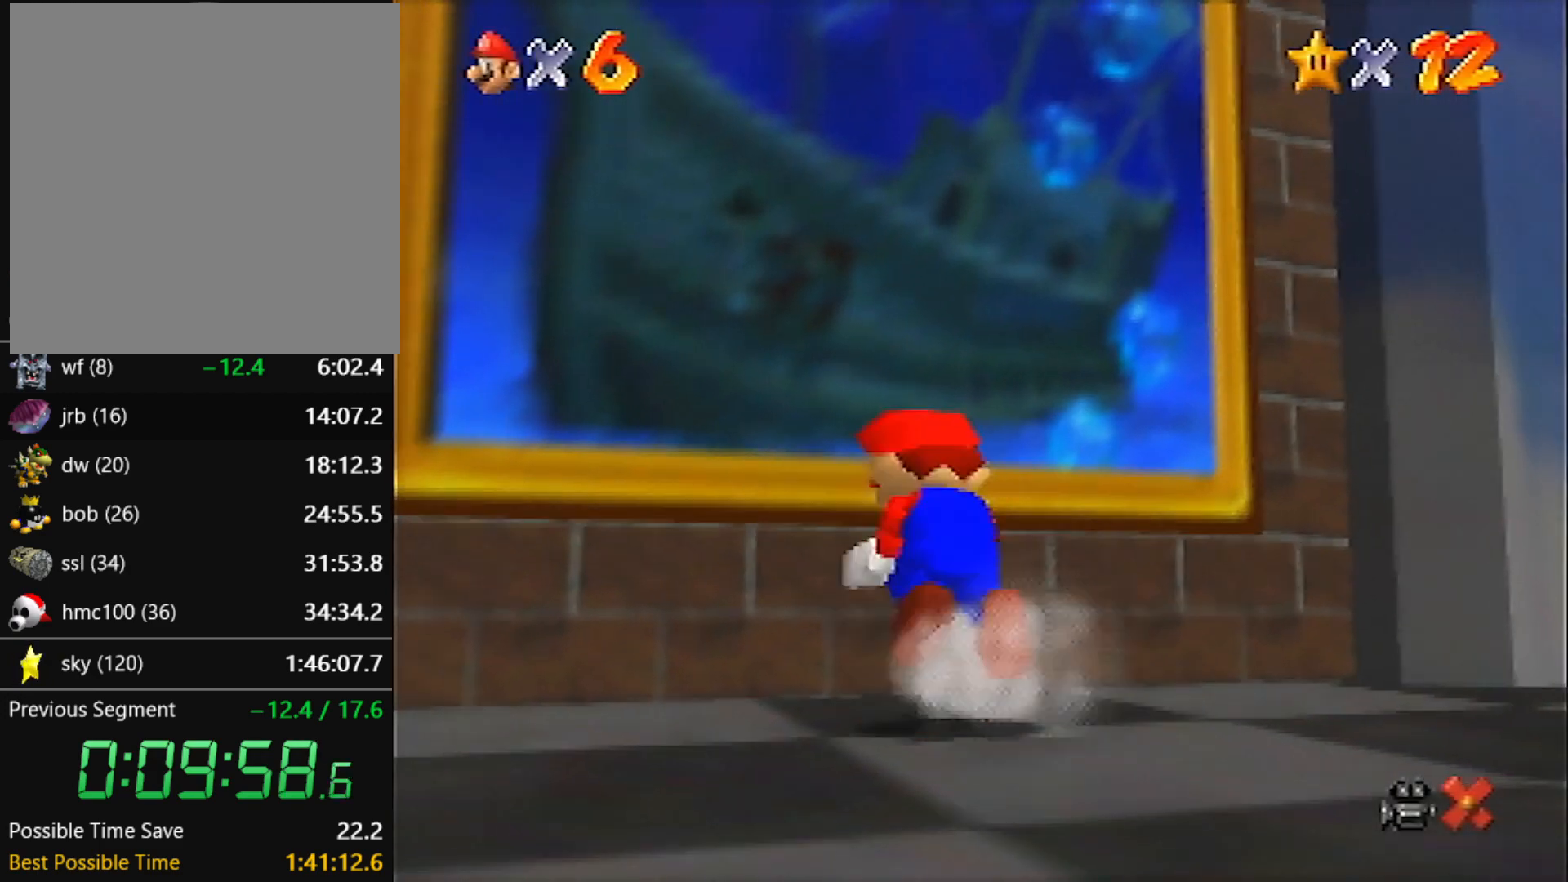
{"buttons": ["Z"], "left_stick": "up-left", "events": [[167, "A", "up"]]}
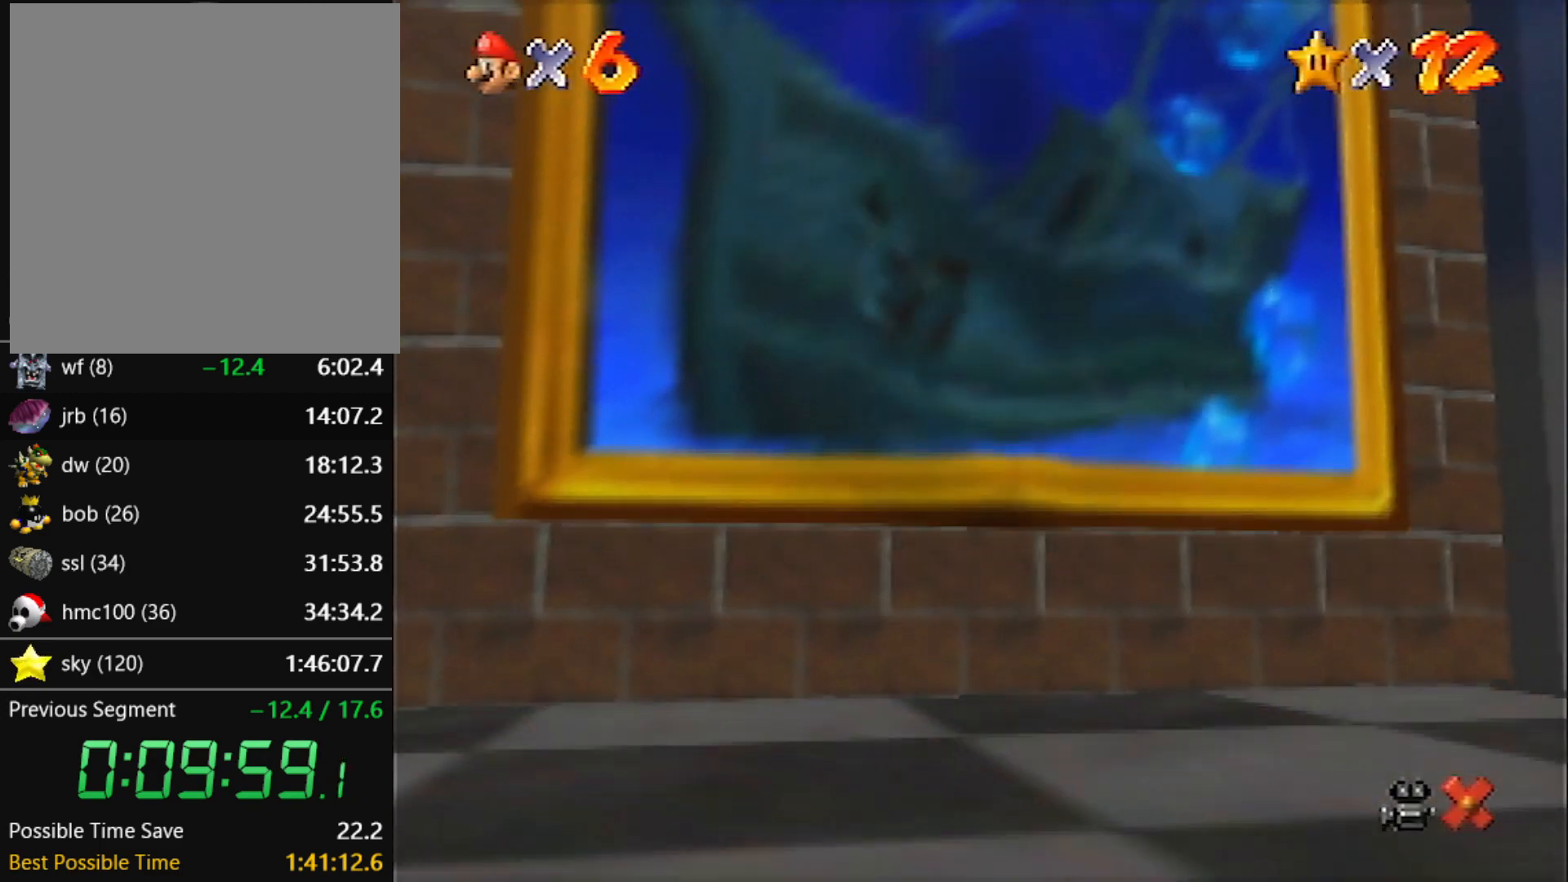
{"buttons": [], "left_stick": "center", "events": [[33, "Z", "up"], [33, "left_stick", "center"]]}
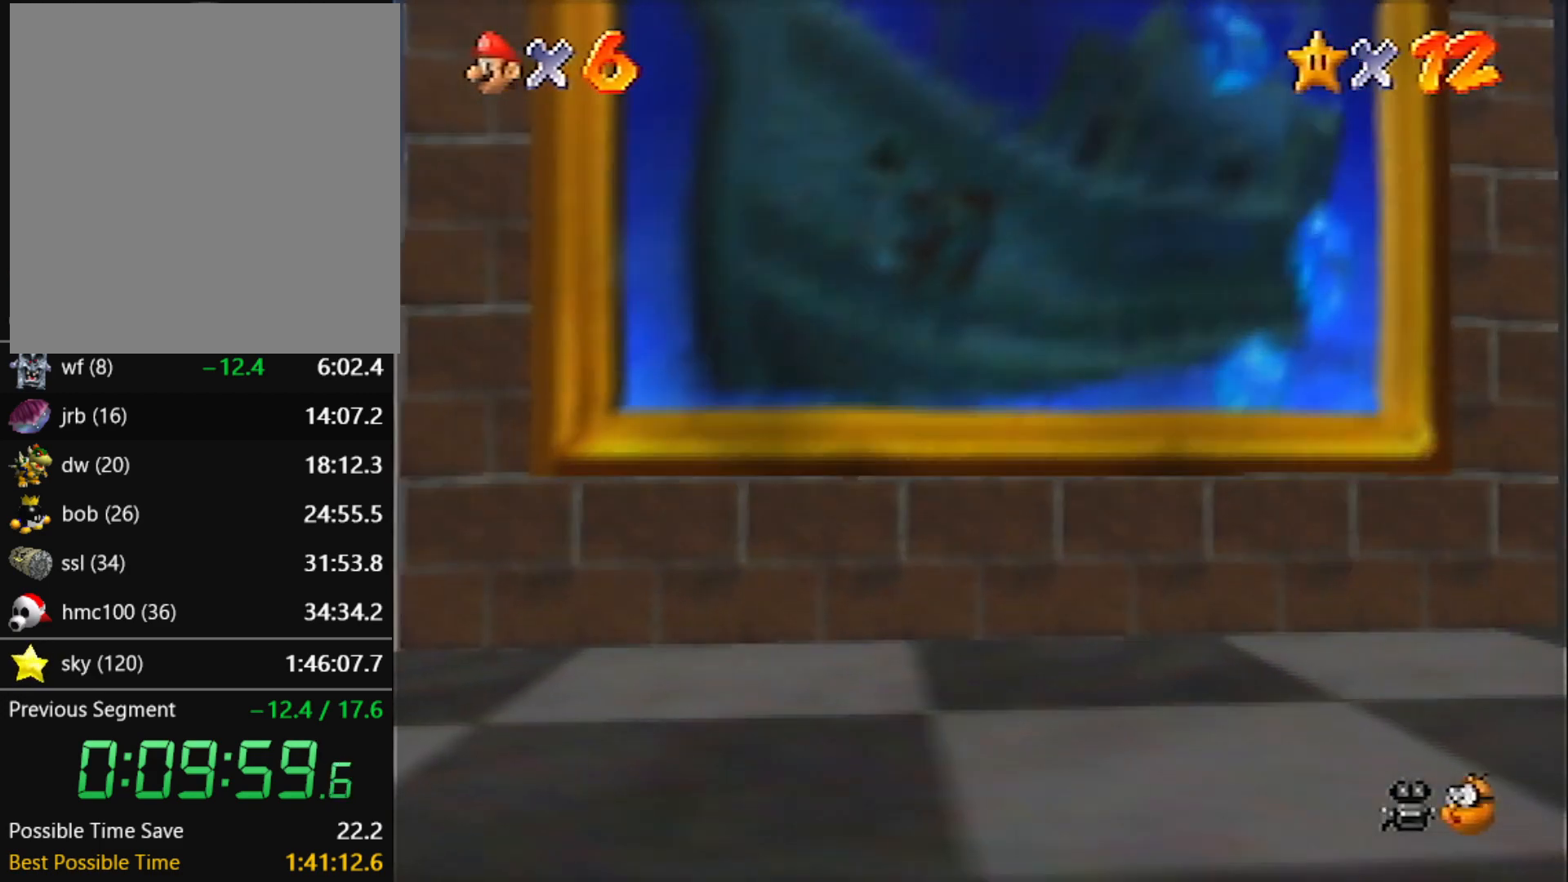
{"buttons": ["A"], "left_stick": "center", "events": [[167, "A", "down"], [267, "A", "up"], [334, "A", "down"], [434, "A", "up"], [501, "A", "down"]]}
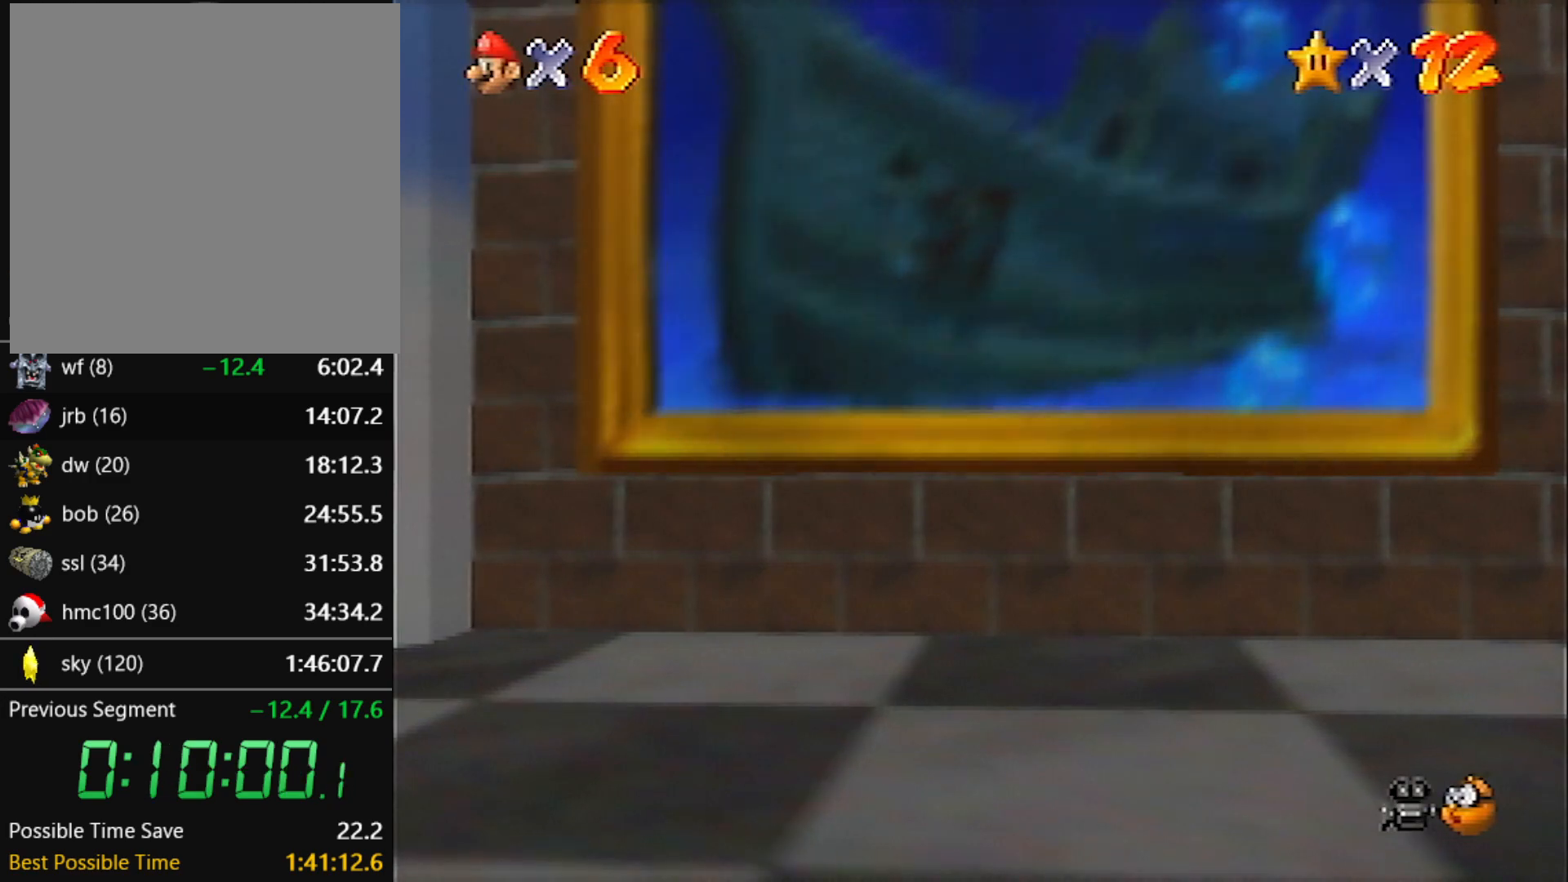
{"buttons": [], "left_stick": "center", "events": [[100, "A", "up"], [167, "A", "down"], [267, "A", "up"], [334, "A", "down"], [400, "A", "up"]]}
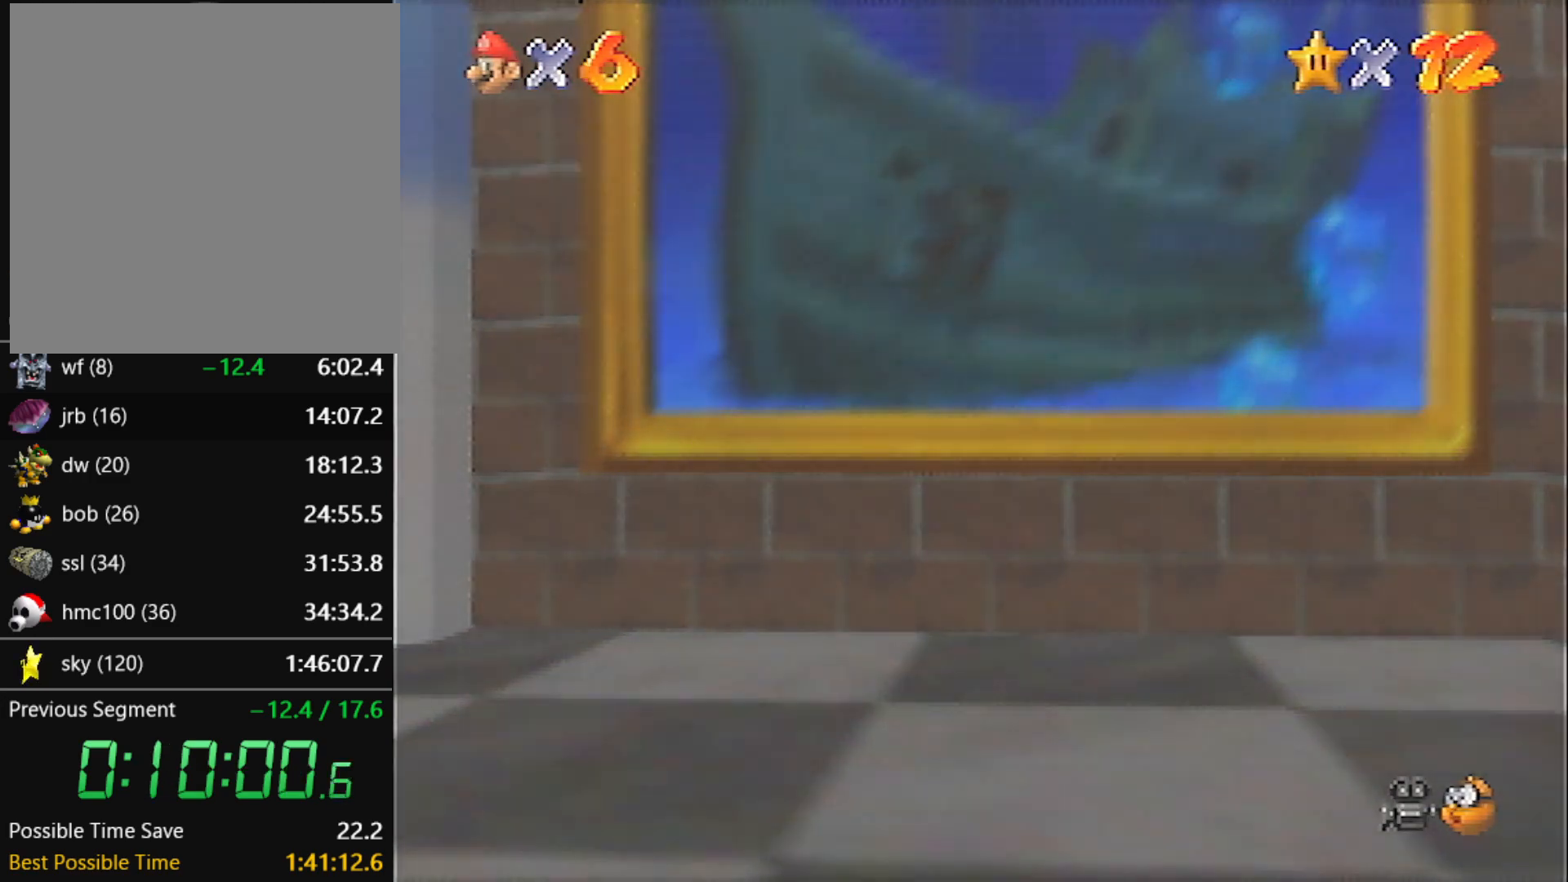
{"buttons": ["A"], "left_stick": "center", "events": [[34, "A", "down"], [134, "A", "up"], [201, "A", "down"], [301, "A", "up"], [367, "A", "down"], [468, "A", "up"], [501, "A", "down"]]}
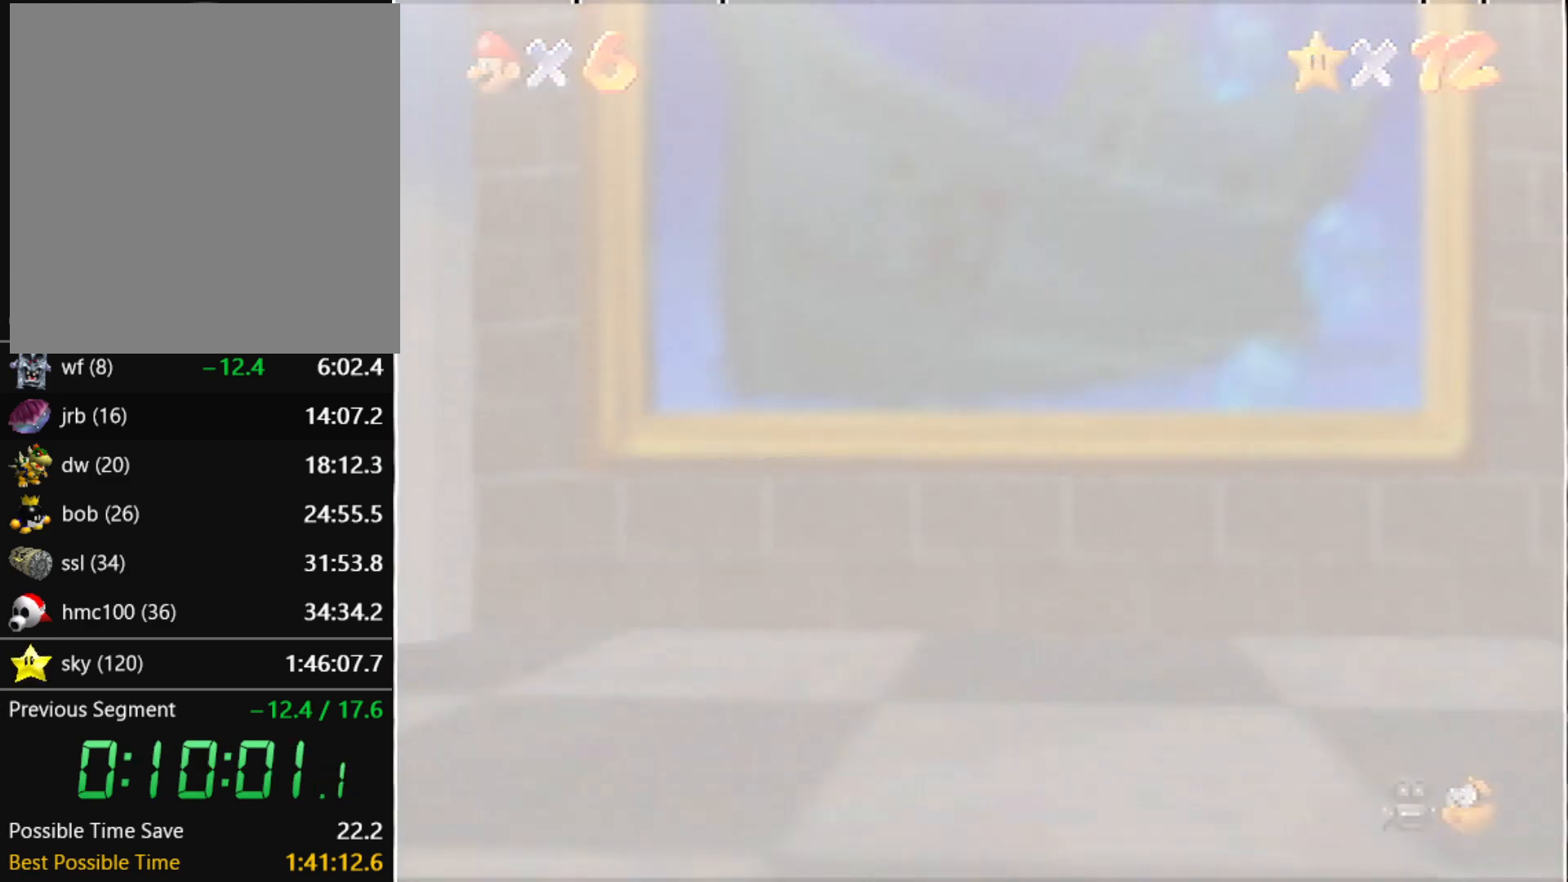
{"buttons": [], "left_stick": "center", "events": [[133, "A", "up"], [233, "A", "down"], [334, "B", "down"], [400, "B", "up"], [434, "B", "down"], [467, "B", "up"], [500, "A", "up"]]}
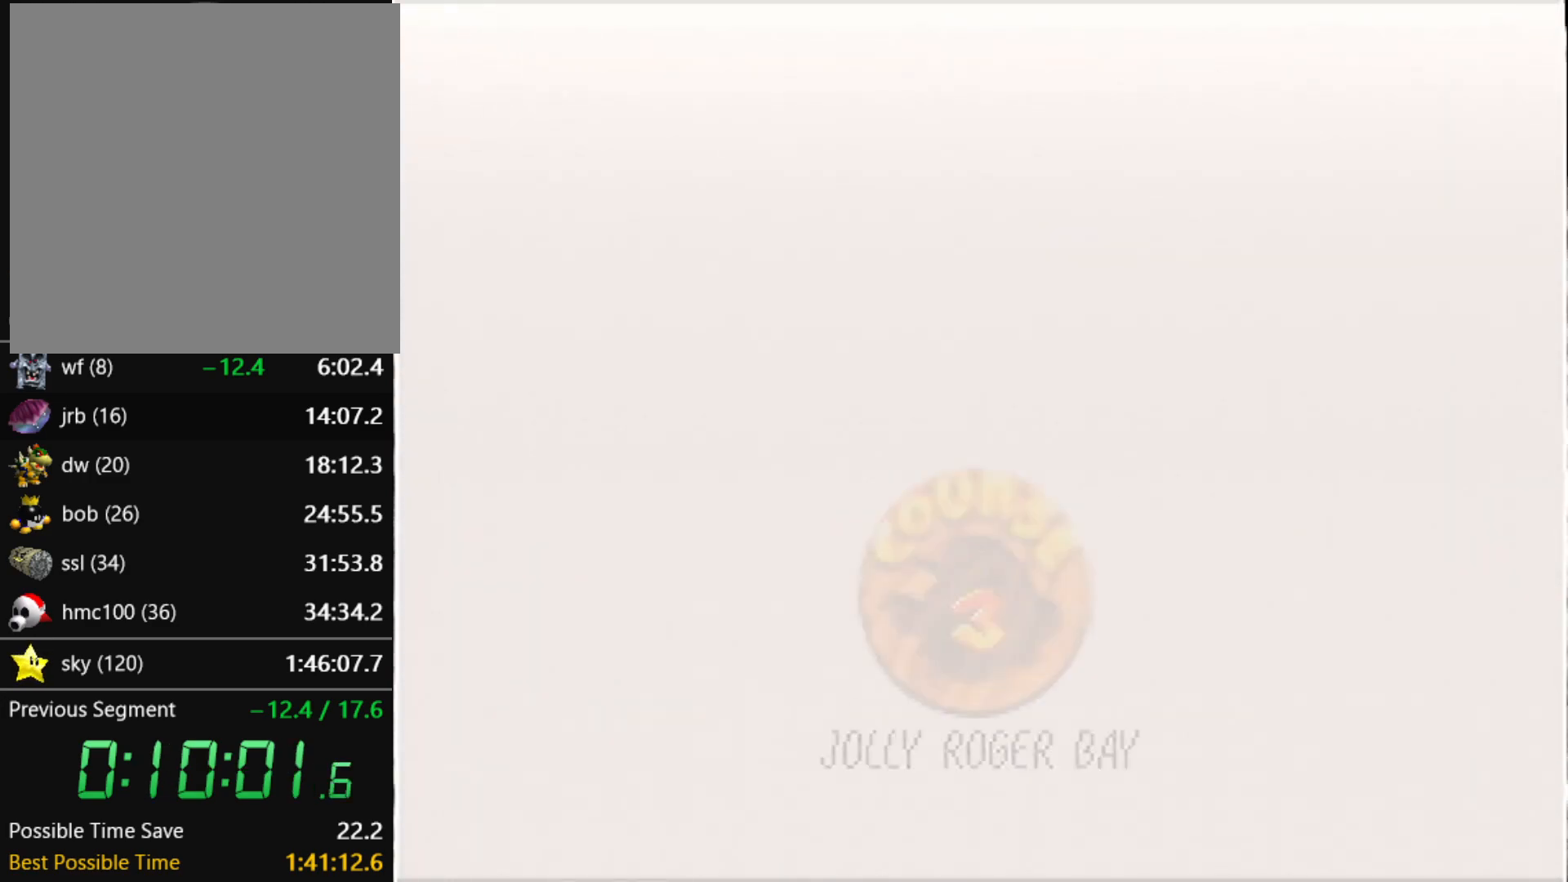
{"buttons": ["B"], "left_stick": "center", "events": [[67, "A", "down"], [67, "B", "down"], [134, "A", "up"], [134, "B", "up"], [201, "B", "down"], [234, "A", "down"], [234, "B", "up"], [301, "A", "up"], [301, "B", "down"]]}
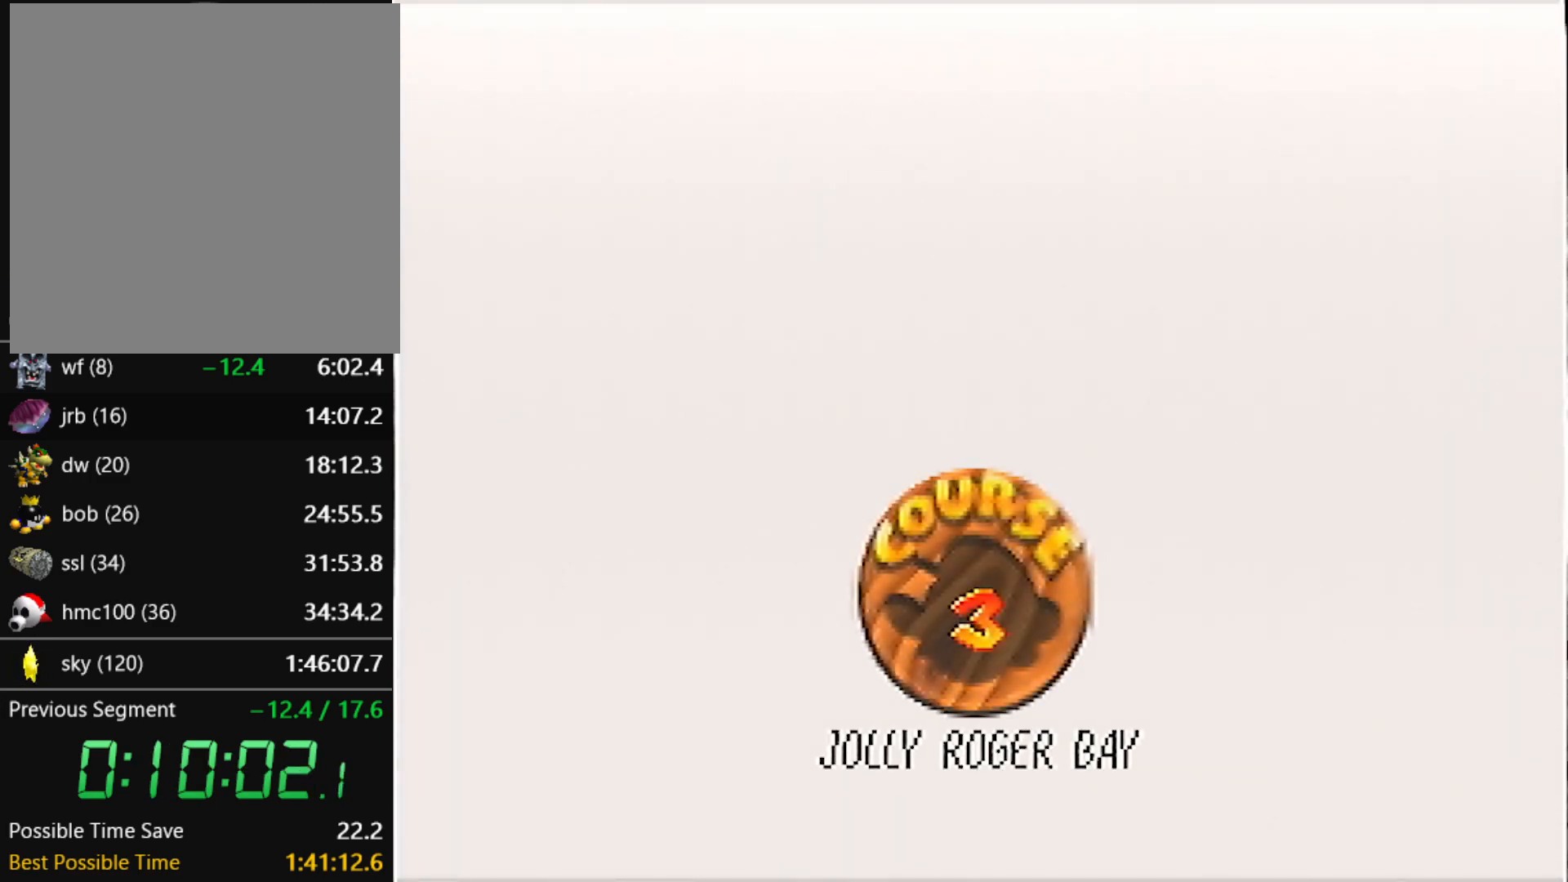
{"buttons": ["B"], "left_stick": "center", "events": [[33, "B", "up"], [67, "A", "down"], [100, "B", "down"], [167, "A", "up"], [167, "B", "up"], [233, "B", "down"], [267, "A", "down"], [300, "B", "up"], [334, "A", "up"], [367, "B", "down"], [434, "A", "down"], [434, "B", "up"], [500, "A", "up"], [500, "B", "down"]]}
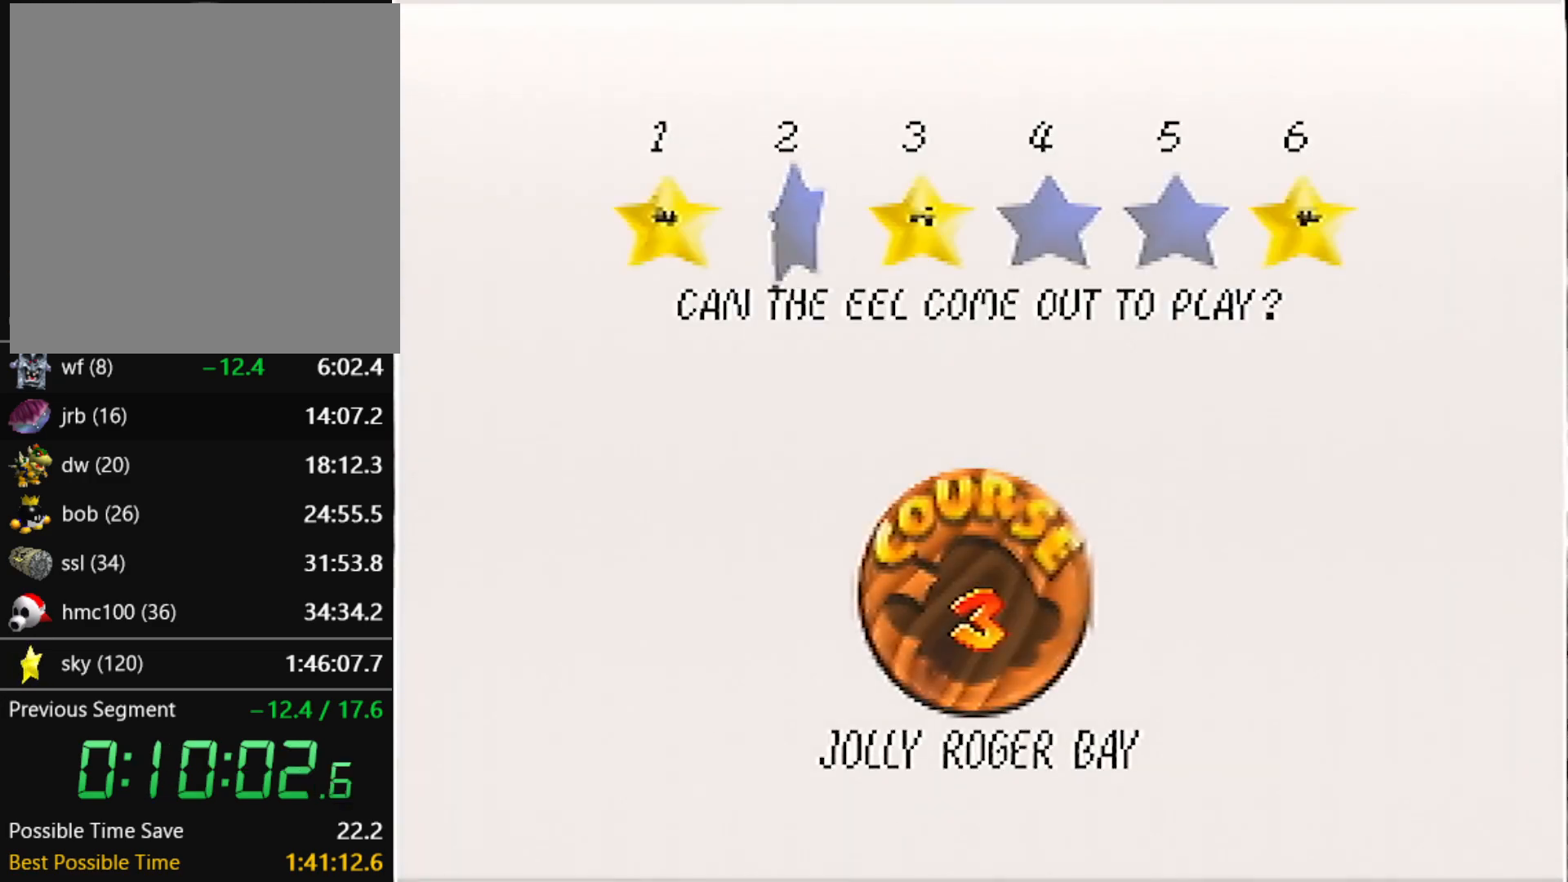
{"buttons": [], "left_stick": "center", "events": [[67, "B", "up"], [101, "A", "down"], [134, "B", "down"], [167, "A", "up"], [167, "B", "up"], [234, "A", "down"], [234, "B", "down"], [334, "B", "up"], [367, "A", "up"]]}
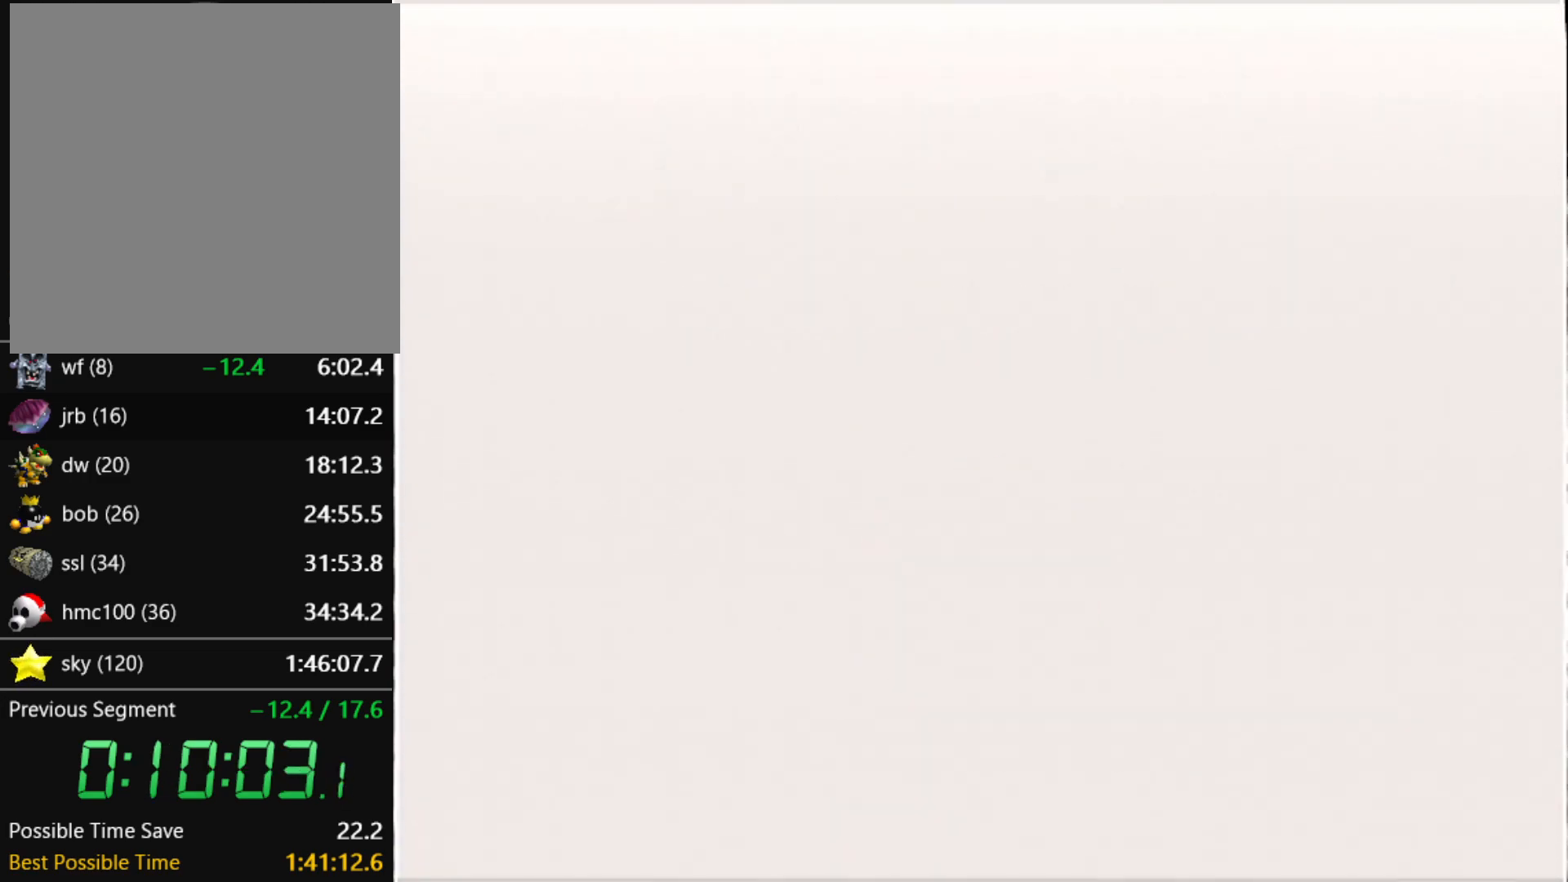
{"buttons": [], "left_stick": "center", "events": []}
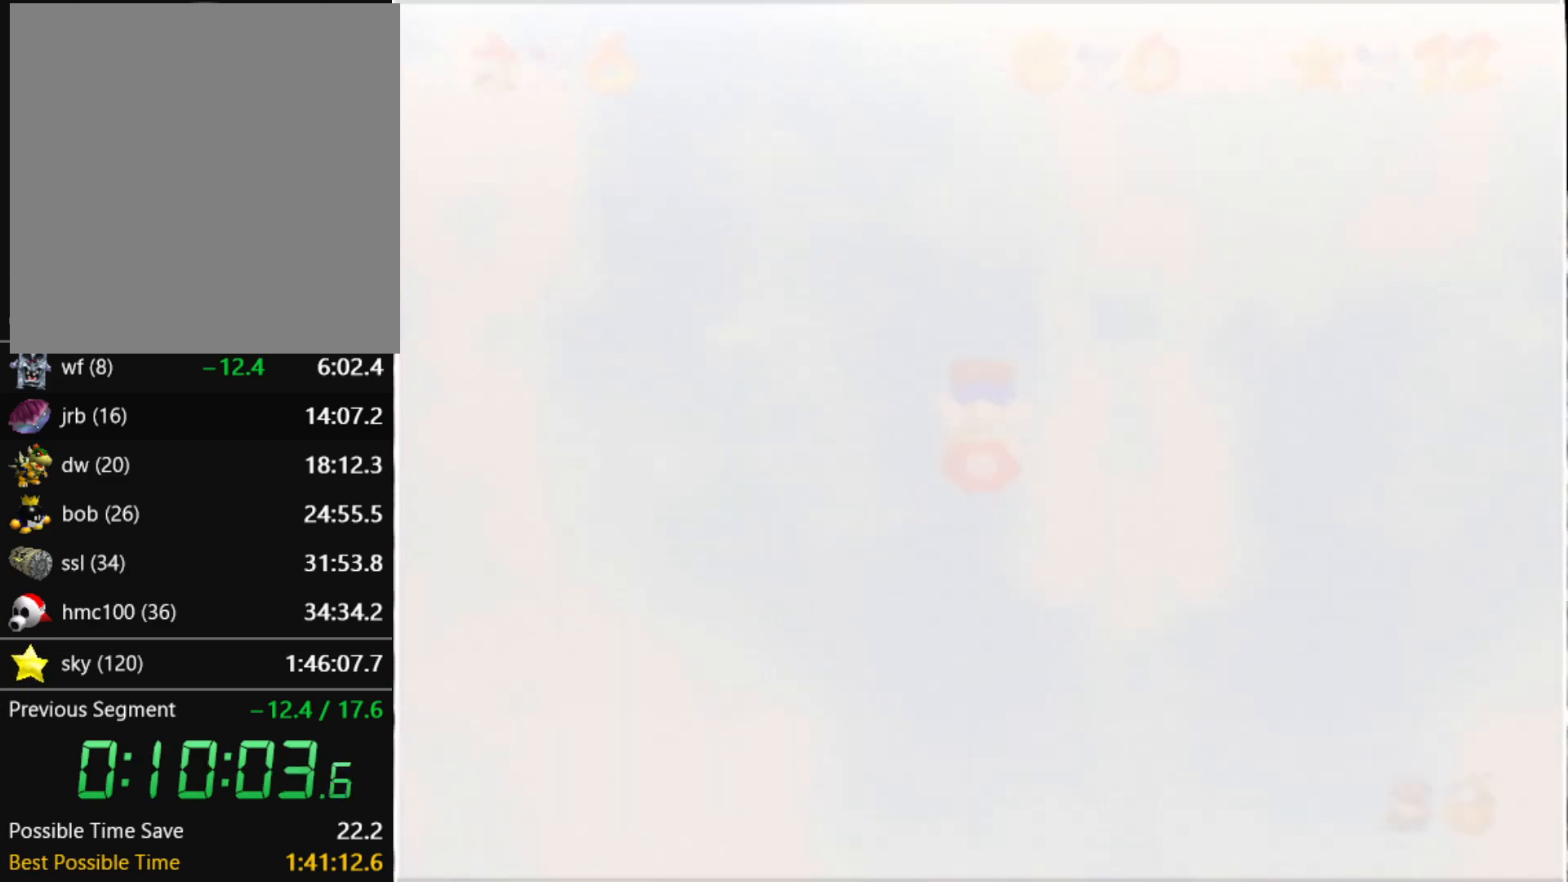
{"buttons": [], "left_stick": "up-left", "events": [[34, "C_LEFT", "down"], [100, "C_LEFT", "up"], [167, "C_LEFT", "down"], [234, "C_LEFT", "up"], [267, "C_LEFT", "down"], [334, "left_stick", "up-left"], [367, "C_LEFT", "up"]]}
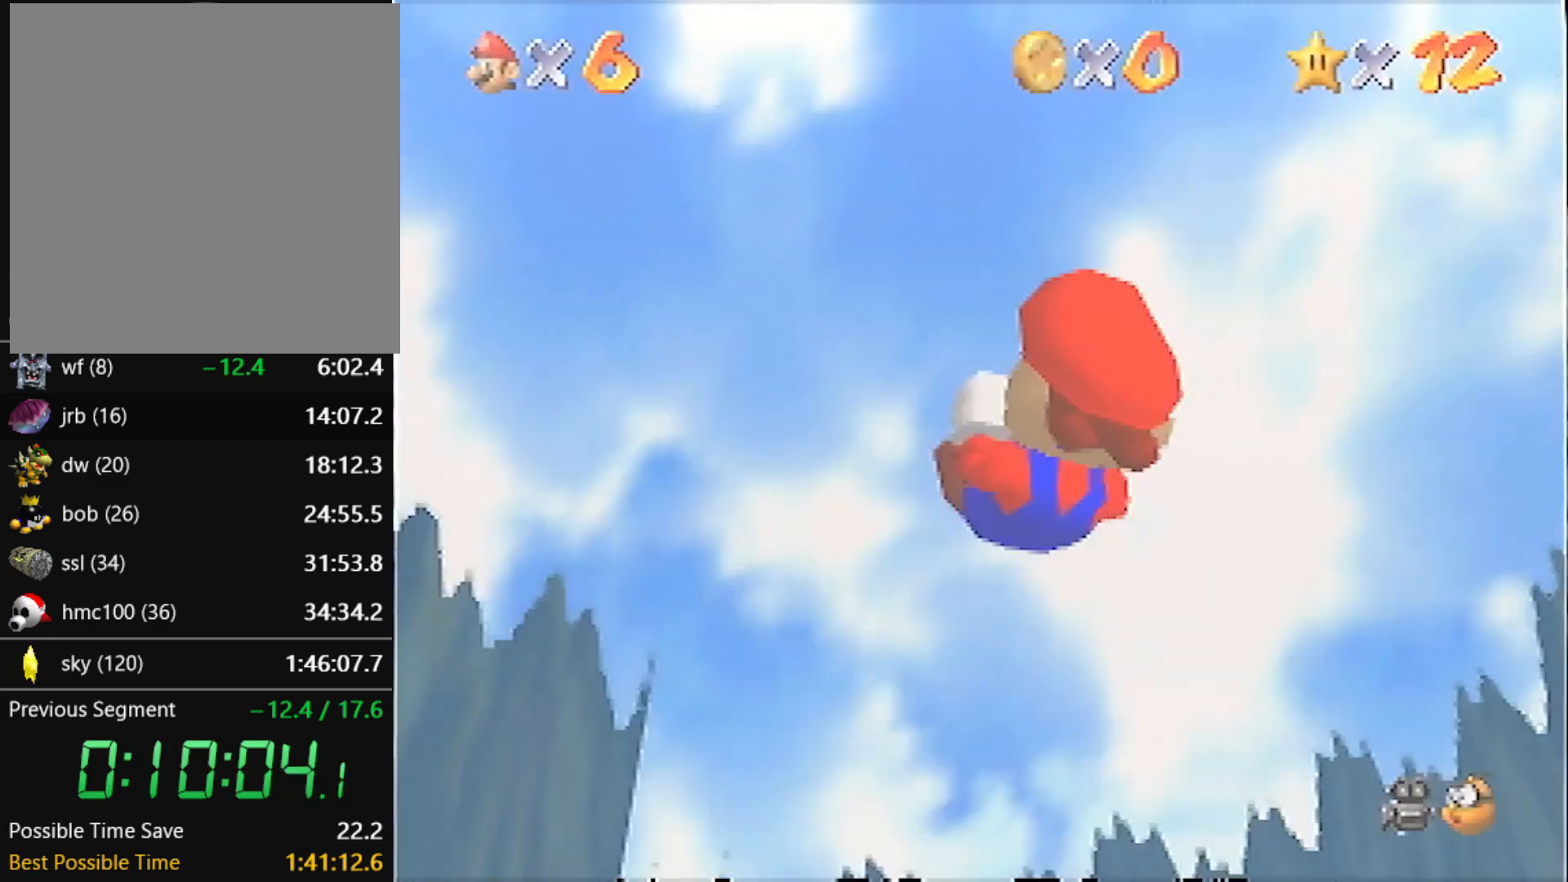
{"buttons": [], "left_stick": "up-left", "events": []}
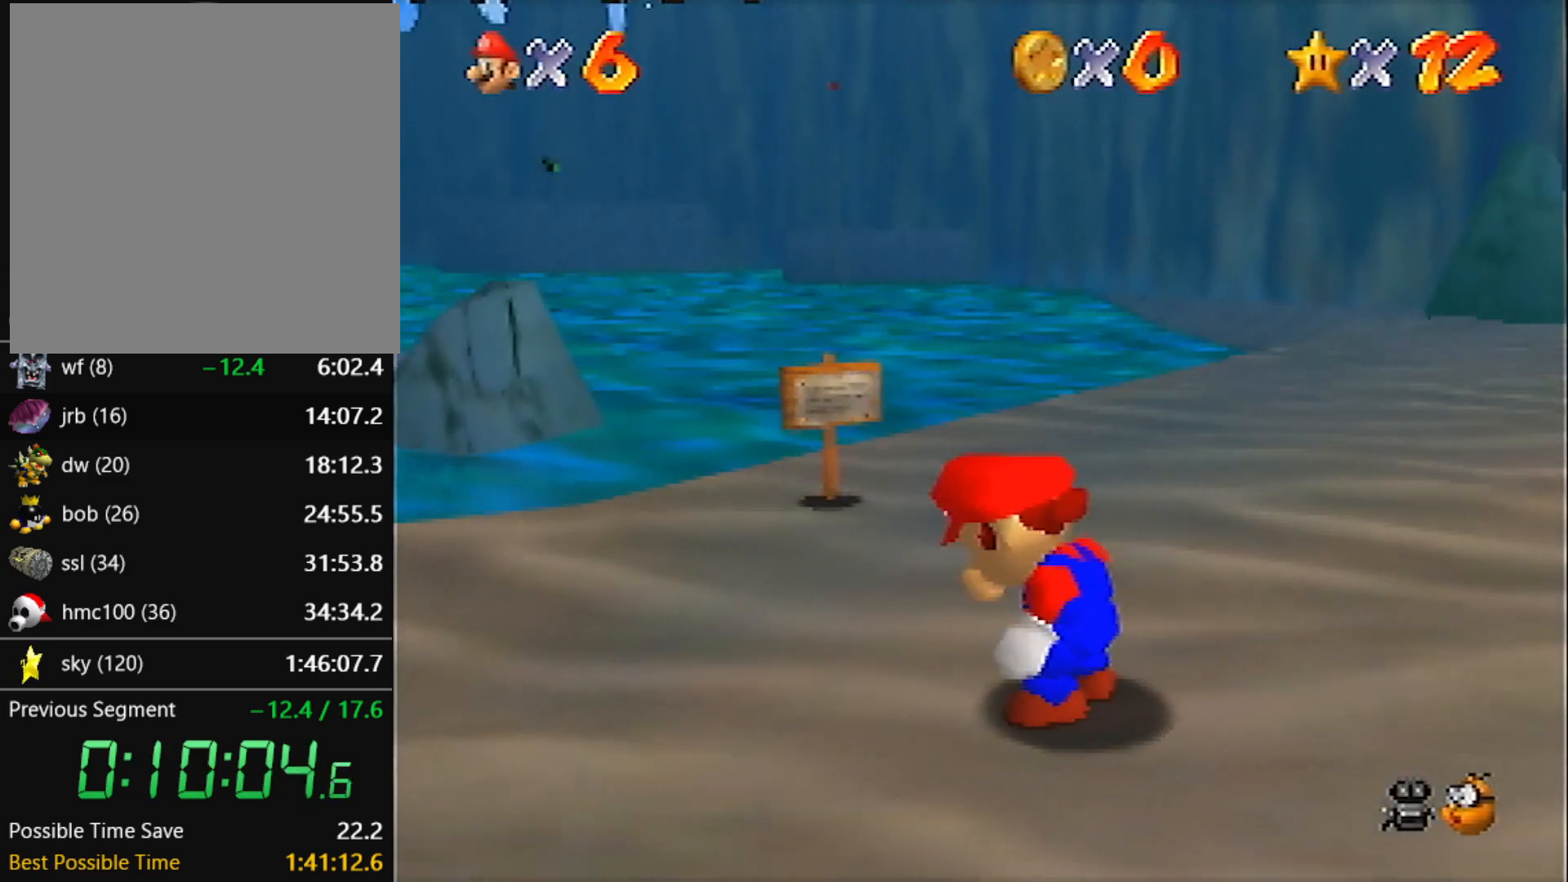
{"buttons": ["A", "Z"], "left_stick": "up-left", "events": [[401, "Z", "down"], [468, "A", "down"]]}
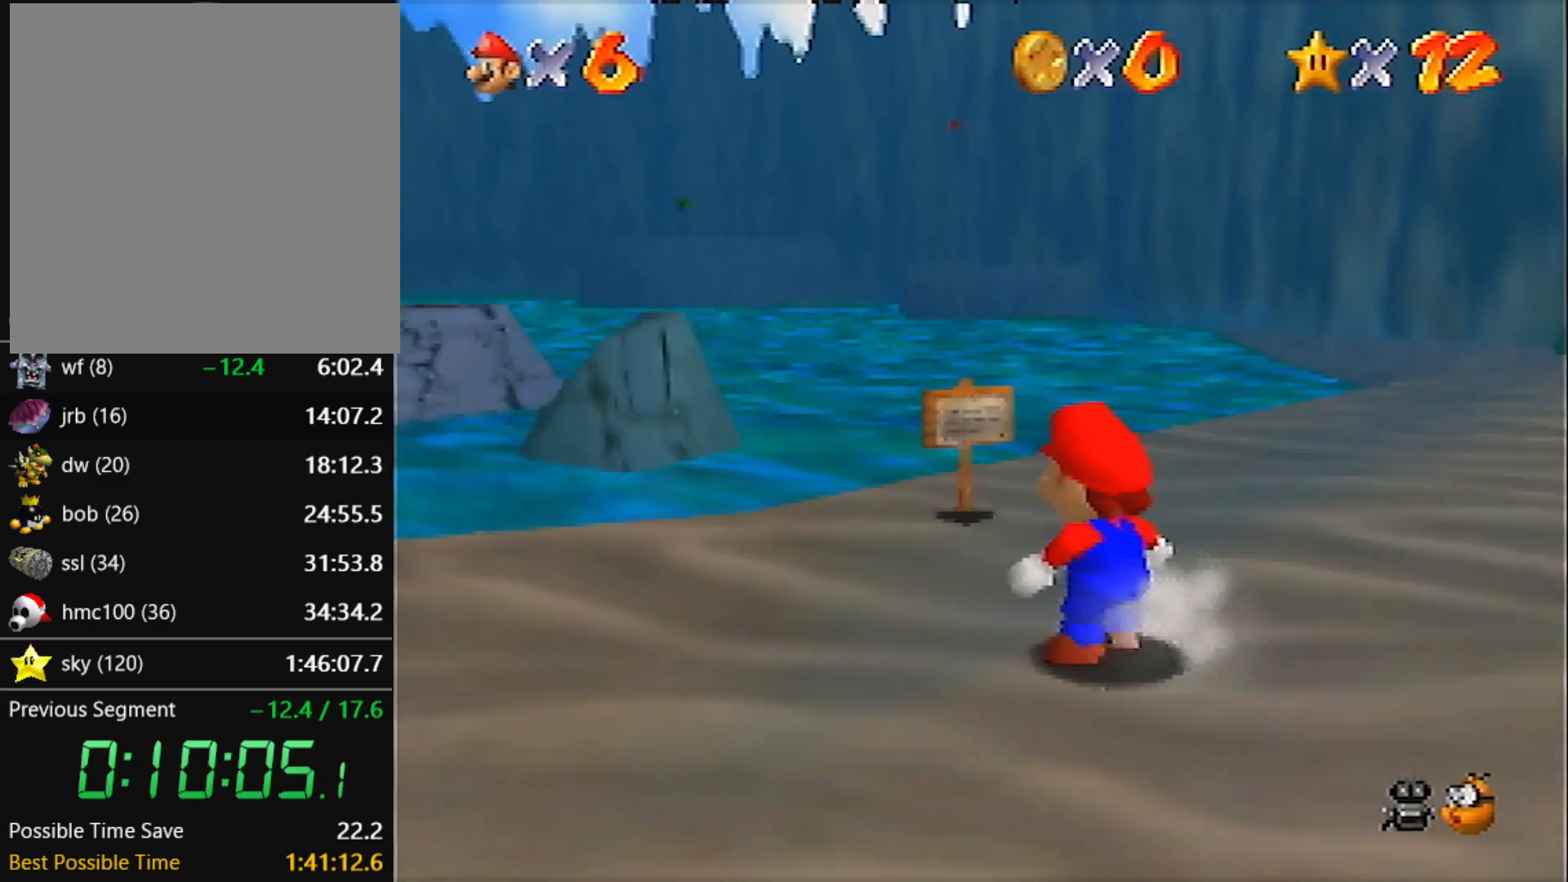
{"buttons": ["Z", "C_LEFT"], "left_stick": "left", "events": [[67, "A", "up"], [167, "C_LEFT", "down"], [233, "C_LEFT", "up"], [233, "left_stick", "center"], [334, "C_LEFT", "down"], [400, "C_LEFT", "up"], [434, "left_stick", "left"], [467, "C_LEFT", "down"]]}
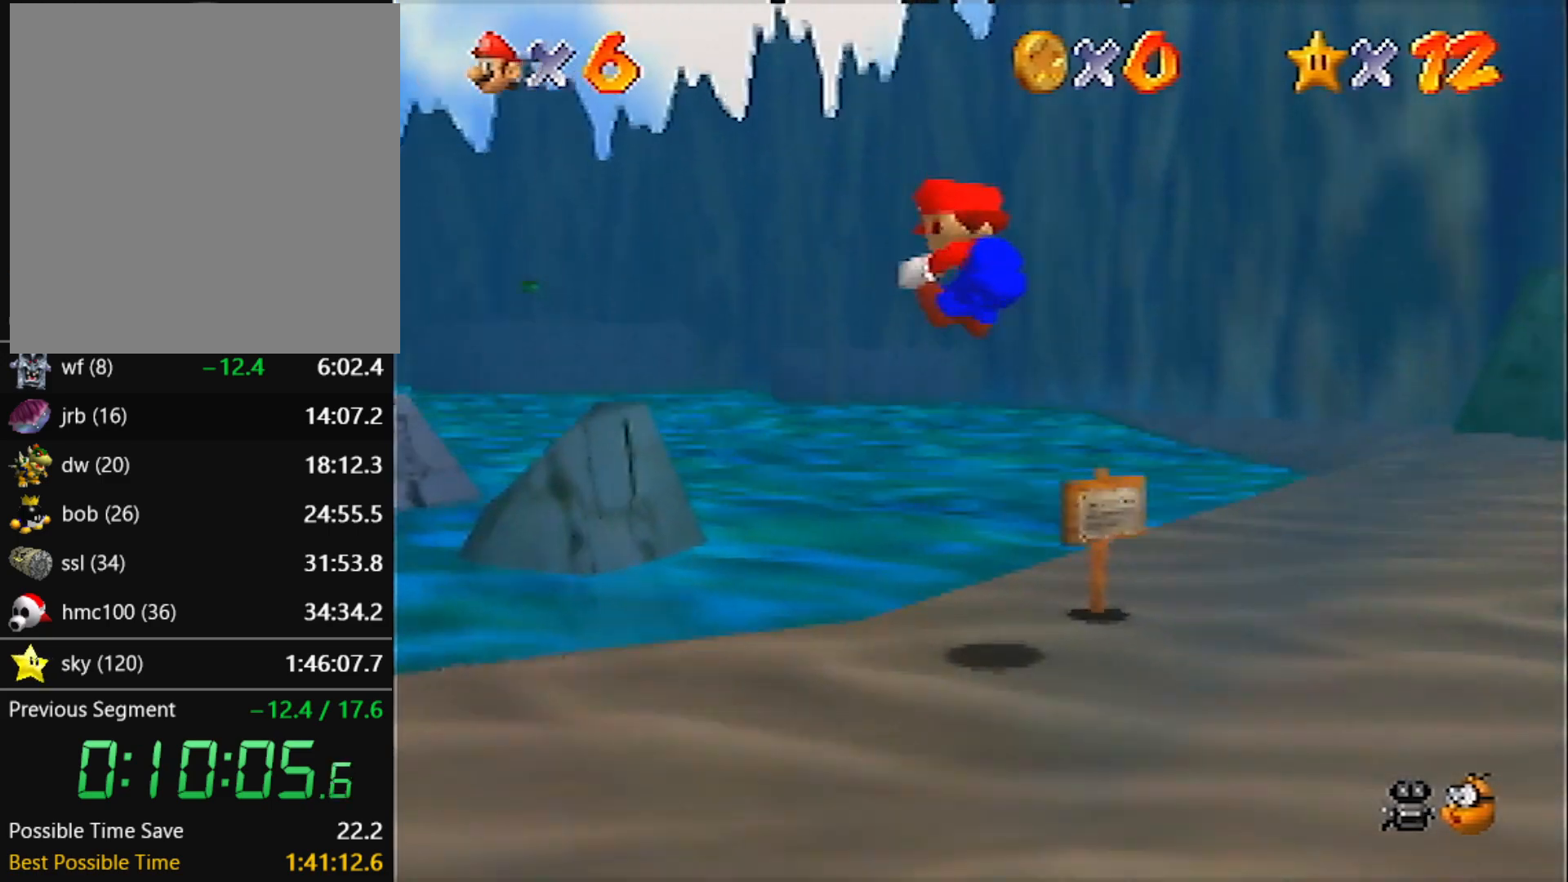
{"buttons": ["Z"], "left_stick": "up-left", "events": [[34, "C_LEFT", "up"], [100, "C_LEFT", "down"], [100, "left_stick", "down-left"], [201, "C_LEFT", "up"], [401, "C_LEFT", "down"], [468, "C_LEFT", "up"], [501, "left_stick", "up-left"]]}
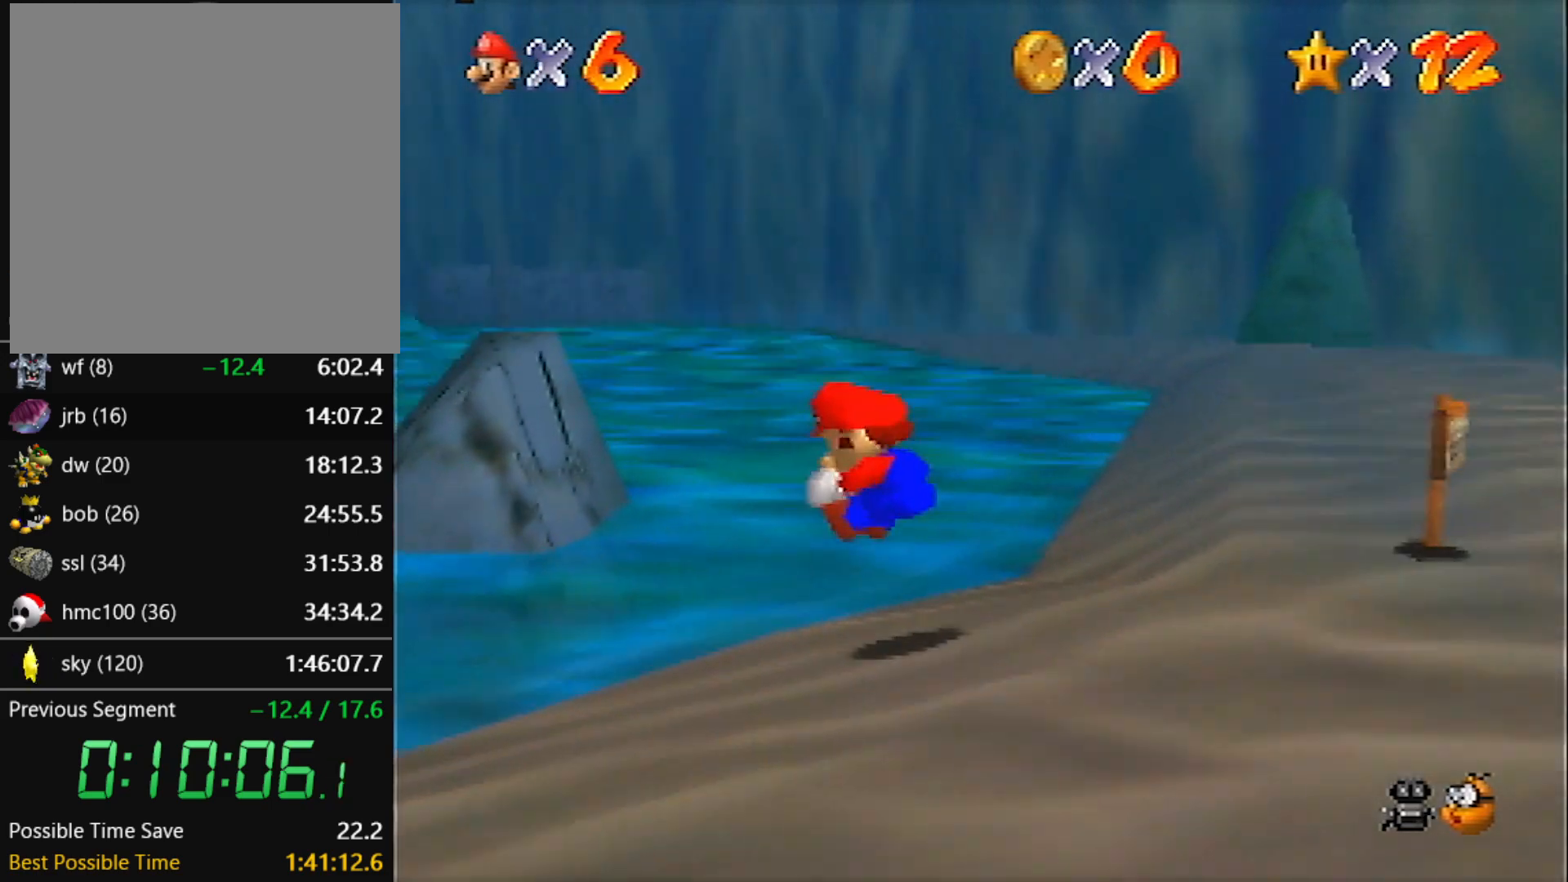
{"buttons": ["Z"], "left_stick": "up-left", "events": [[167, "A", "down"], [367, "A", "up"]]}
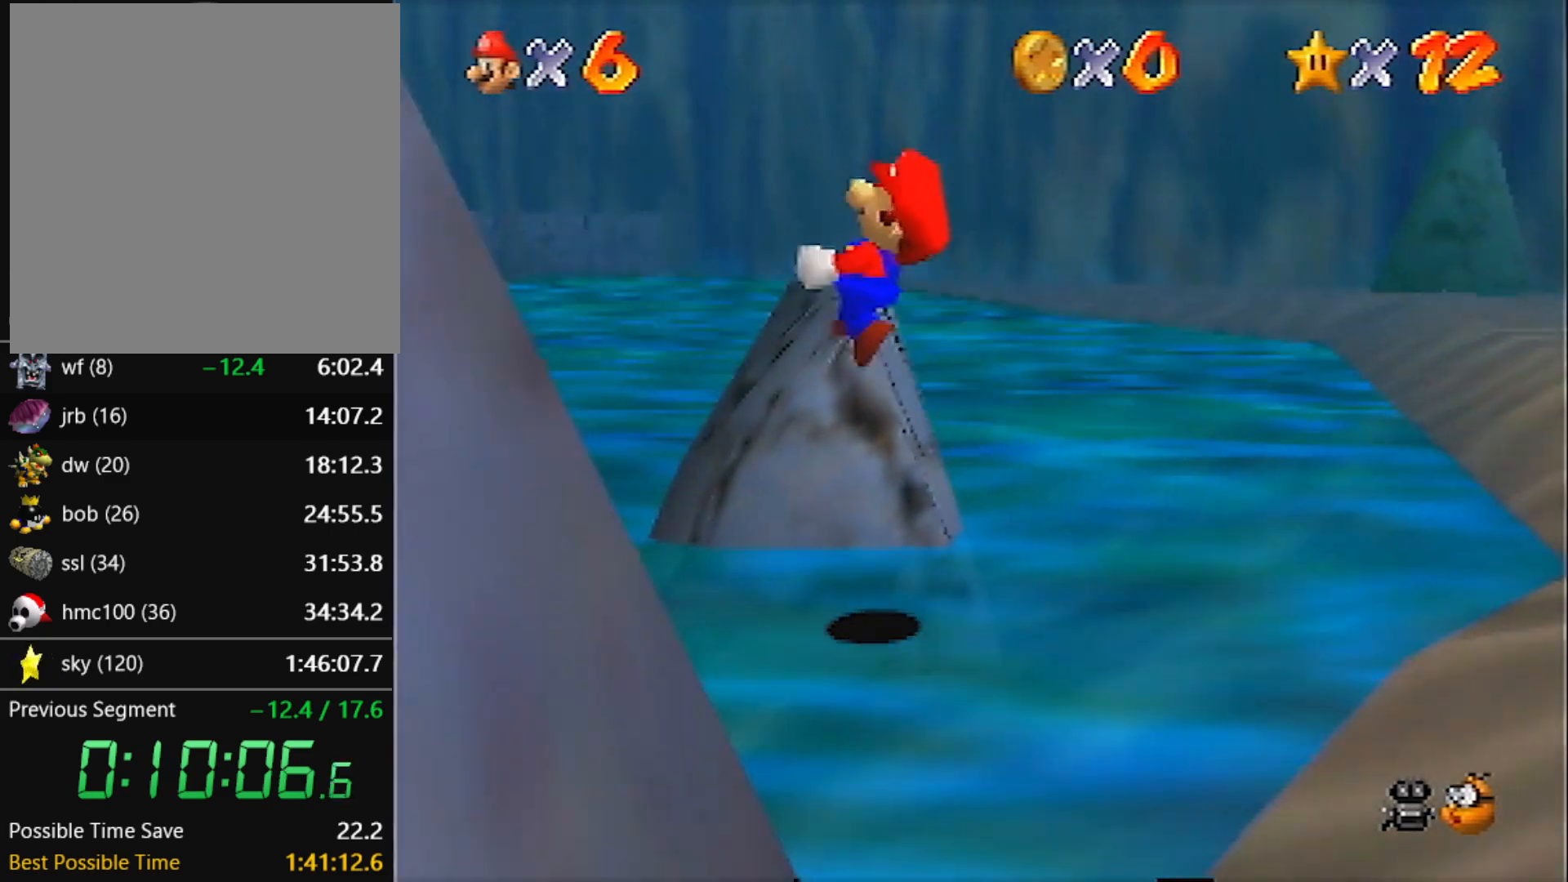
{"buttons": ["Z"], "left_stick": "up-left", "events": [[34, "C_LEFT", "down"], [134, "C_LEFT", "up"], [201, "C_LEFT", "down"], [267, "C_LEFT", "up"], [367, "C_LEFT", "down"], [434, "C_LEFT", "up"]]}
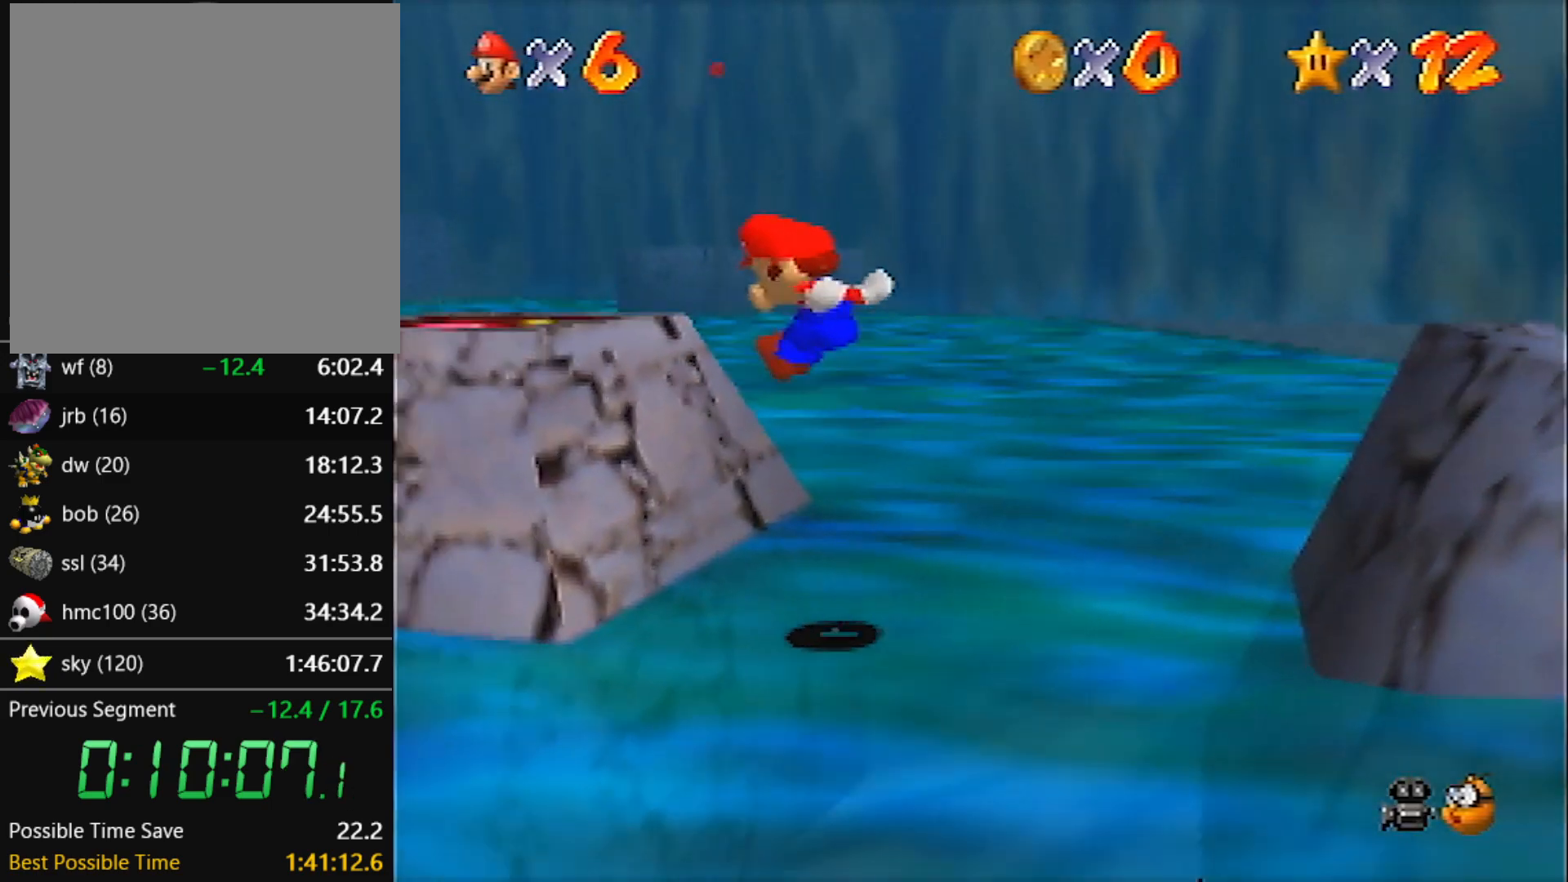
{"buttons": [], "left_stick": "up-left", "events": [[33, "Z", "up"]]}
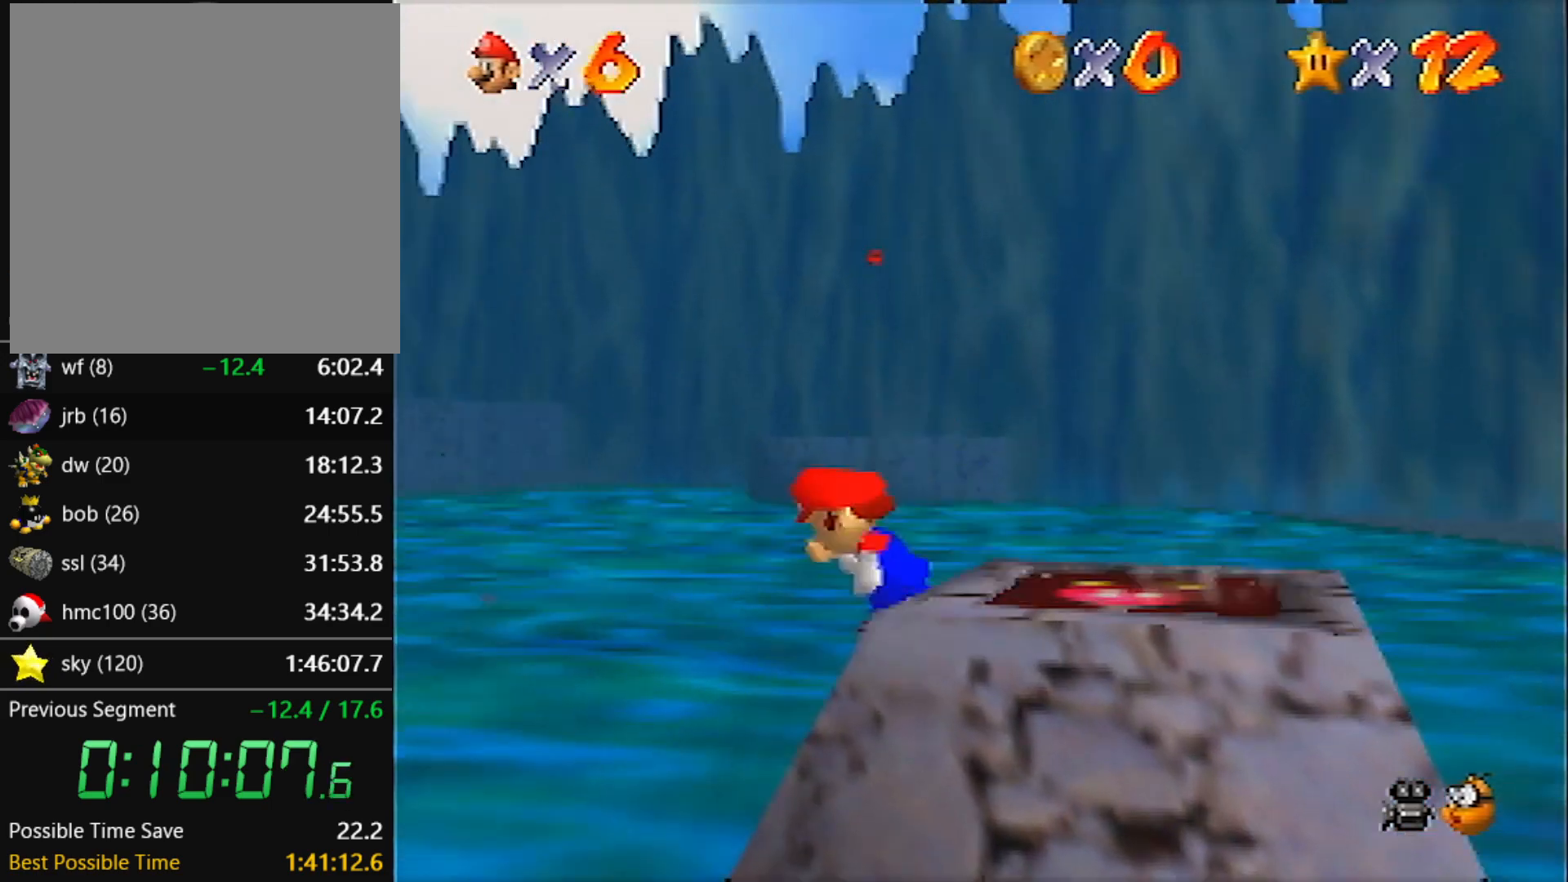
{"buttons": ["Z", "C_LEFT"], "left_stick": "up-left", "events": [[67, "Z", "down"], [134, "A", "down"], [234, "A", "up"], [334, "C_LEFT", "down"], [401, "C_LEFT", "up"], [468, "C_LEFT", "down"]]}
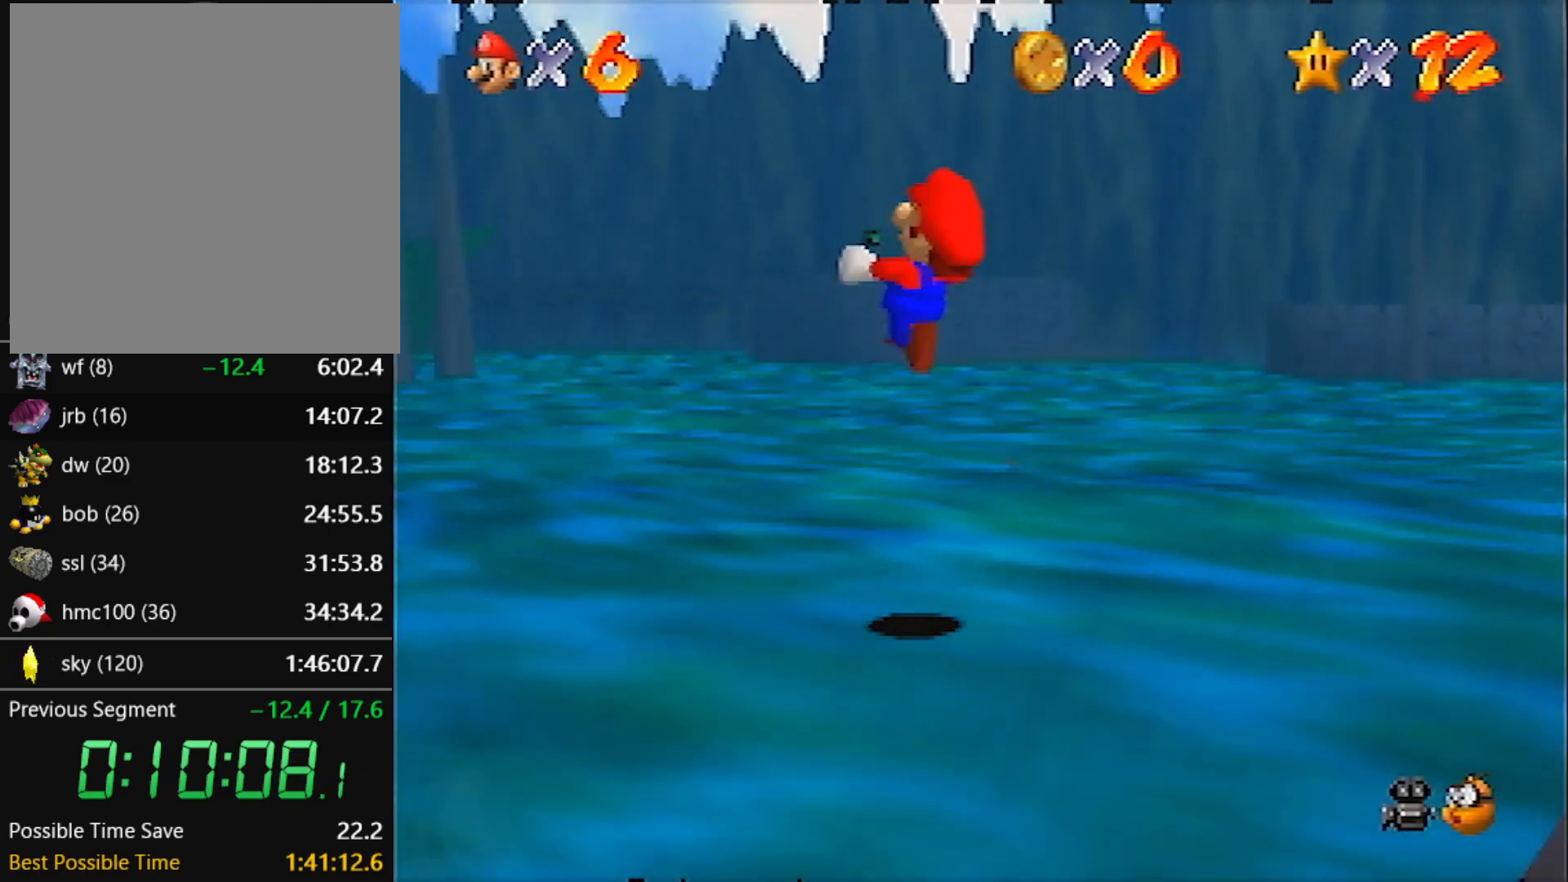
{"buttons": ["C_LEFT"], "left_stick": "up-left", "events": [[67, "C_LEFT", "up"], [133, "C_LEFT", "down"], [200, "C_LEFT", "up"], [267, "C_LEFT", "down"], [334, "C_LEFT", "up"], [400, "C_LEFT", "down"], [467, "Z", "up"]]}
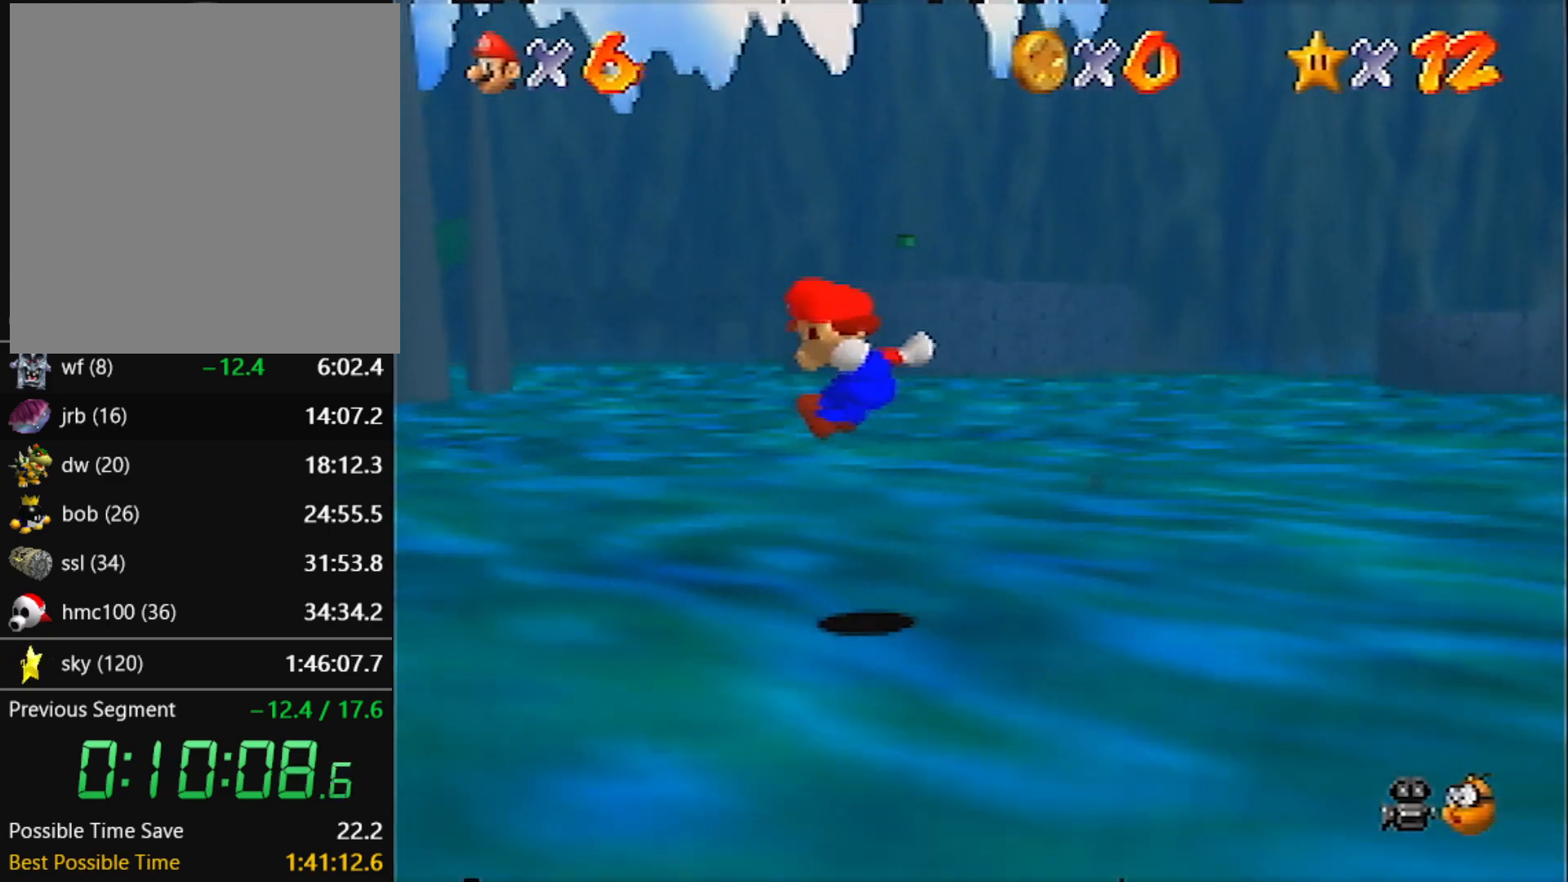
{"buttons": ["A", "C_RIGHT"], "left_stick": "up-left", "events": [[34, "C_LEFT", "up"], [367, "A", "down"], [367, "C_RIGHT", "down"]]}
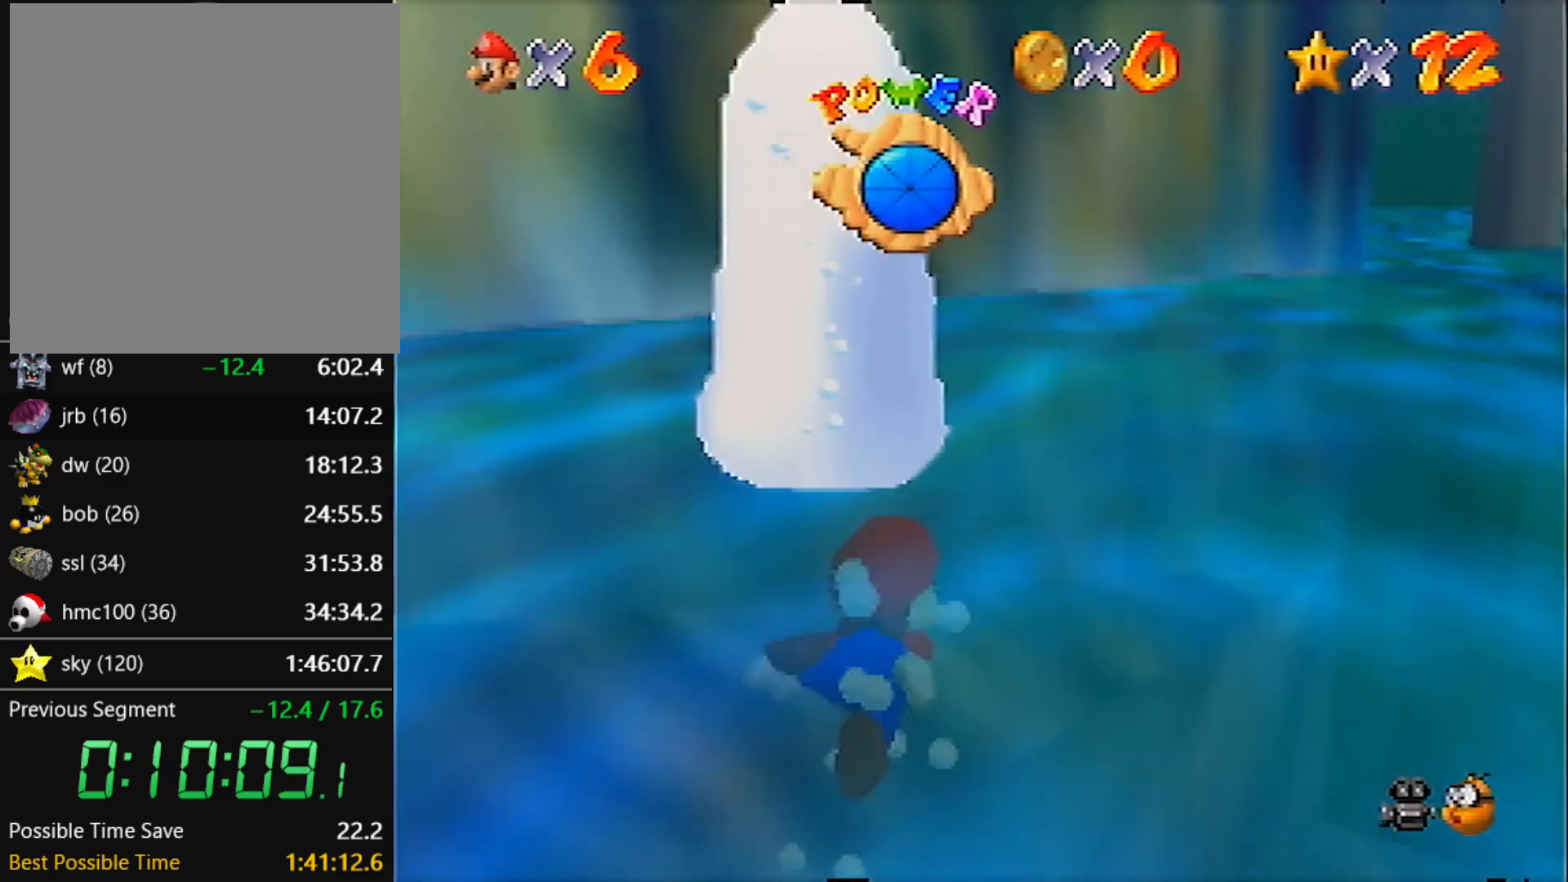
{"buttons": ["A", "C_RIGHT"], "left_stick": "up", "events": [[67, "A", "up"], [233, "left_stick", "up"], [267, "A", "down"]]}
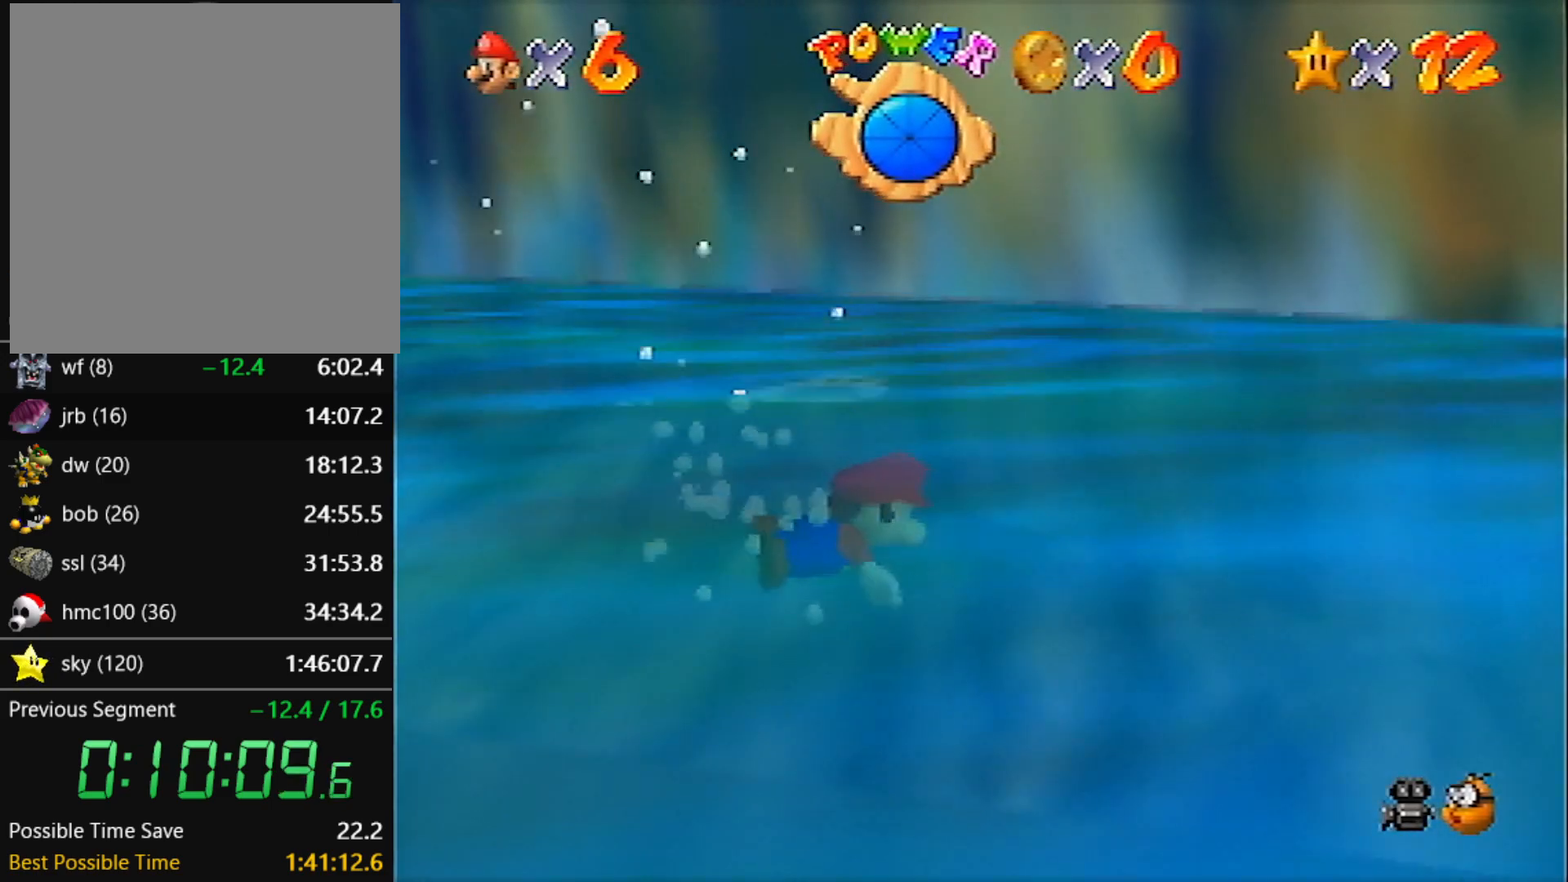
{"buttons": ["A", "C_RIGHT"], "left_stick": "up", "events": [[101, "A", "up"], [334, "A", "down"]]}
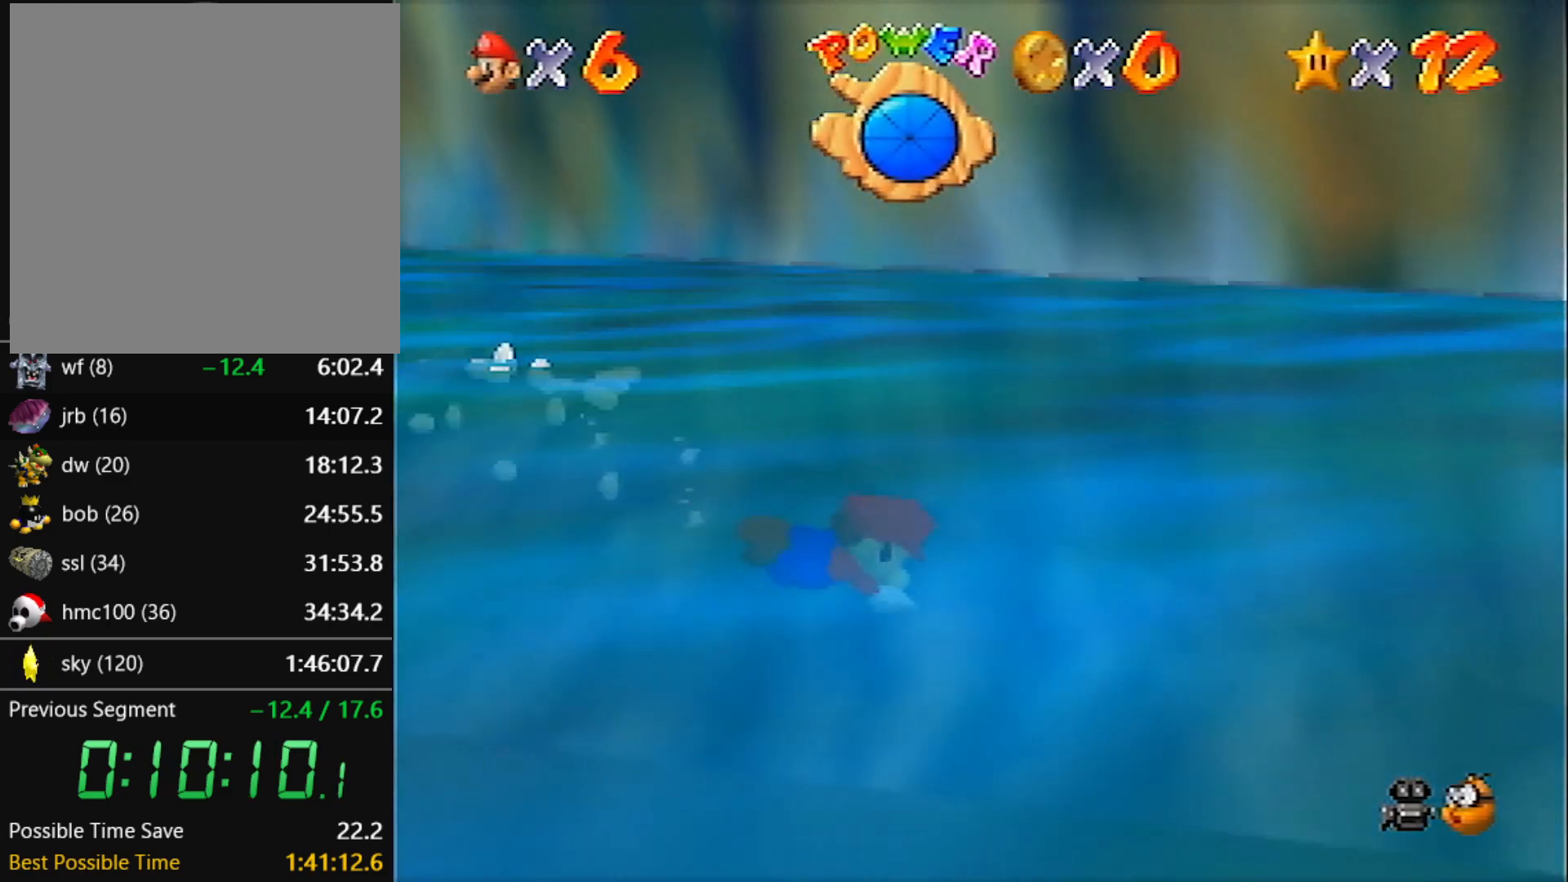
{"buttons": ["A", "C_RIGHT"], "left_stick": "up", "events": [[233, "A", "up"], [434, "left_stick", "center"], [500, "A", "down"], [500, "left_stick", "up"]]}
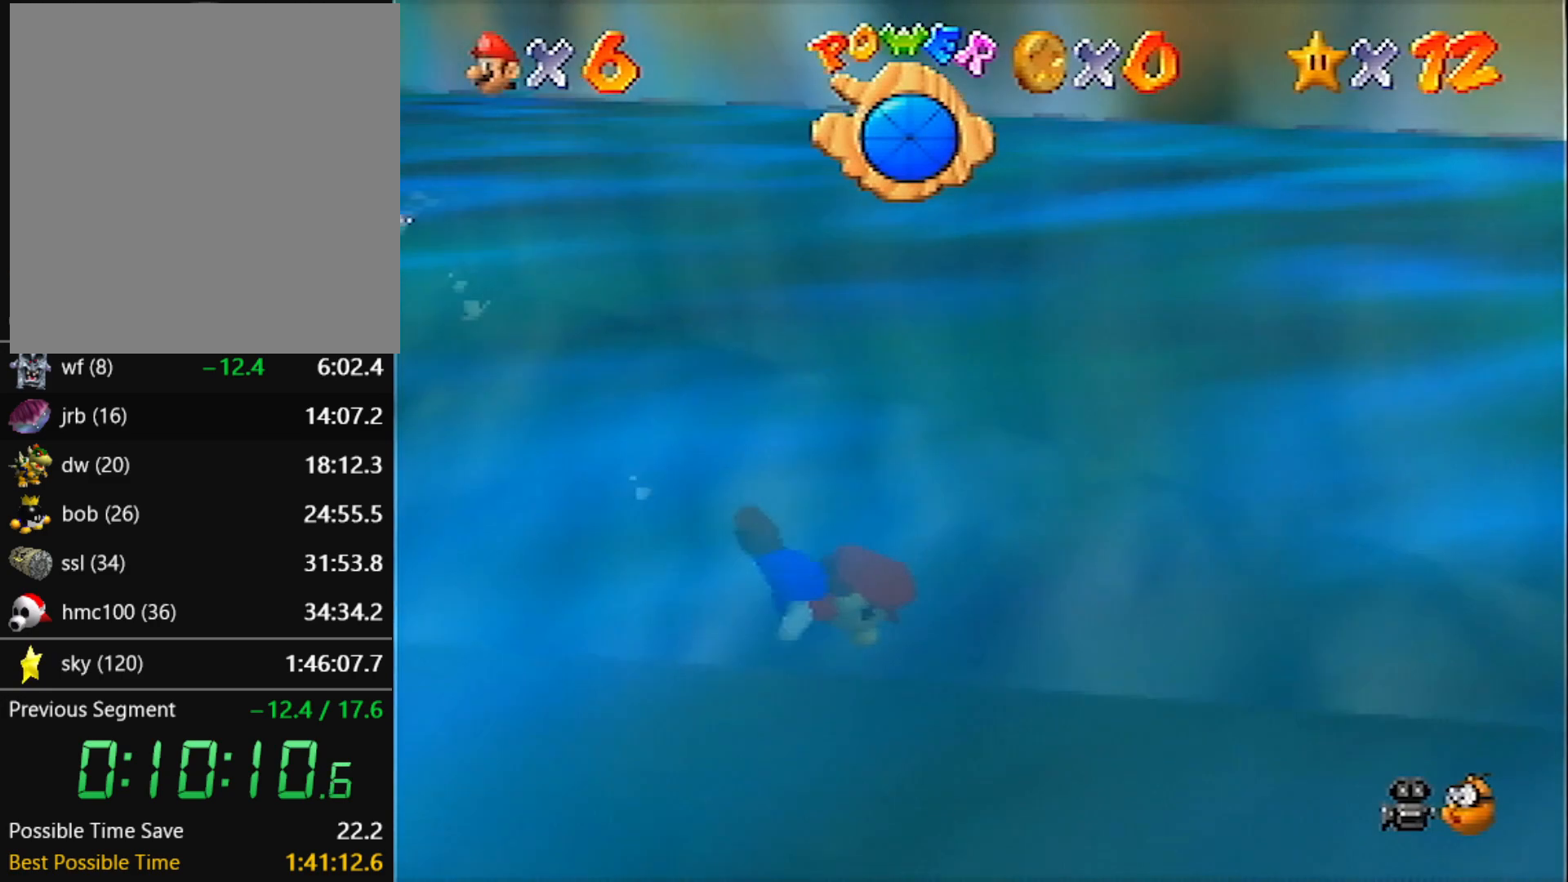
{"buttons": ["C_RIGHT"], "left_stick": "center", "events": [[167, "left_stick", "center"], [334, "left_stick", "up"], [401, "A", "up"], [434, "left_stick", "center"]]}
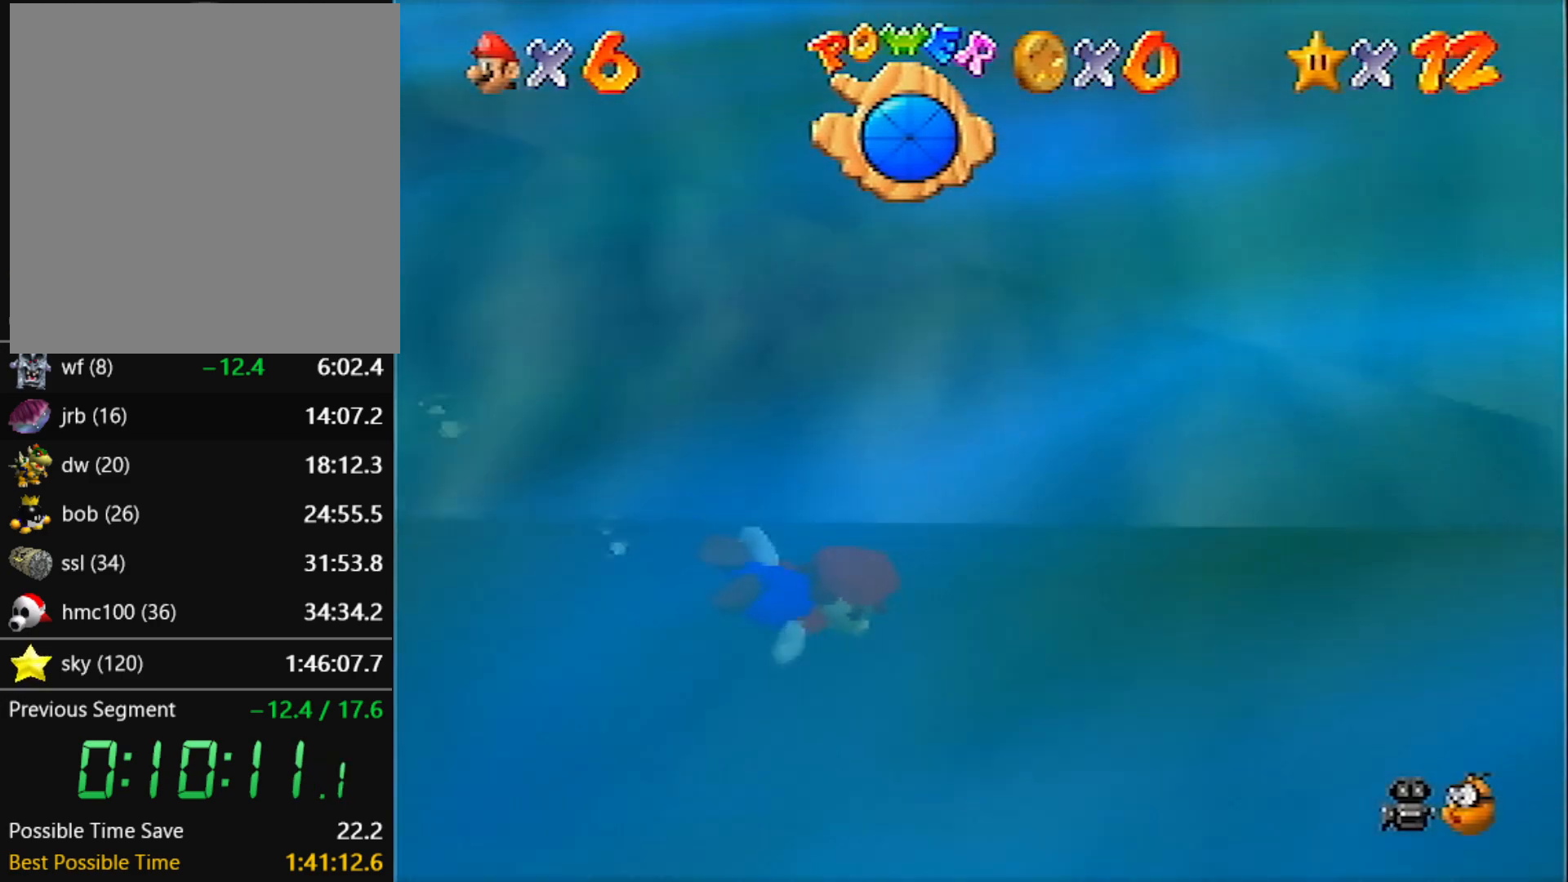
{"buttons": ["A", "C_RIGHT"], "left_stick": "down", "events": [[100, "left_stick", "up-right"], [167, "A", "down"], [233, "left_stick", "center"], [334, "left_stick", "down"]]}